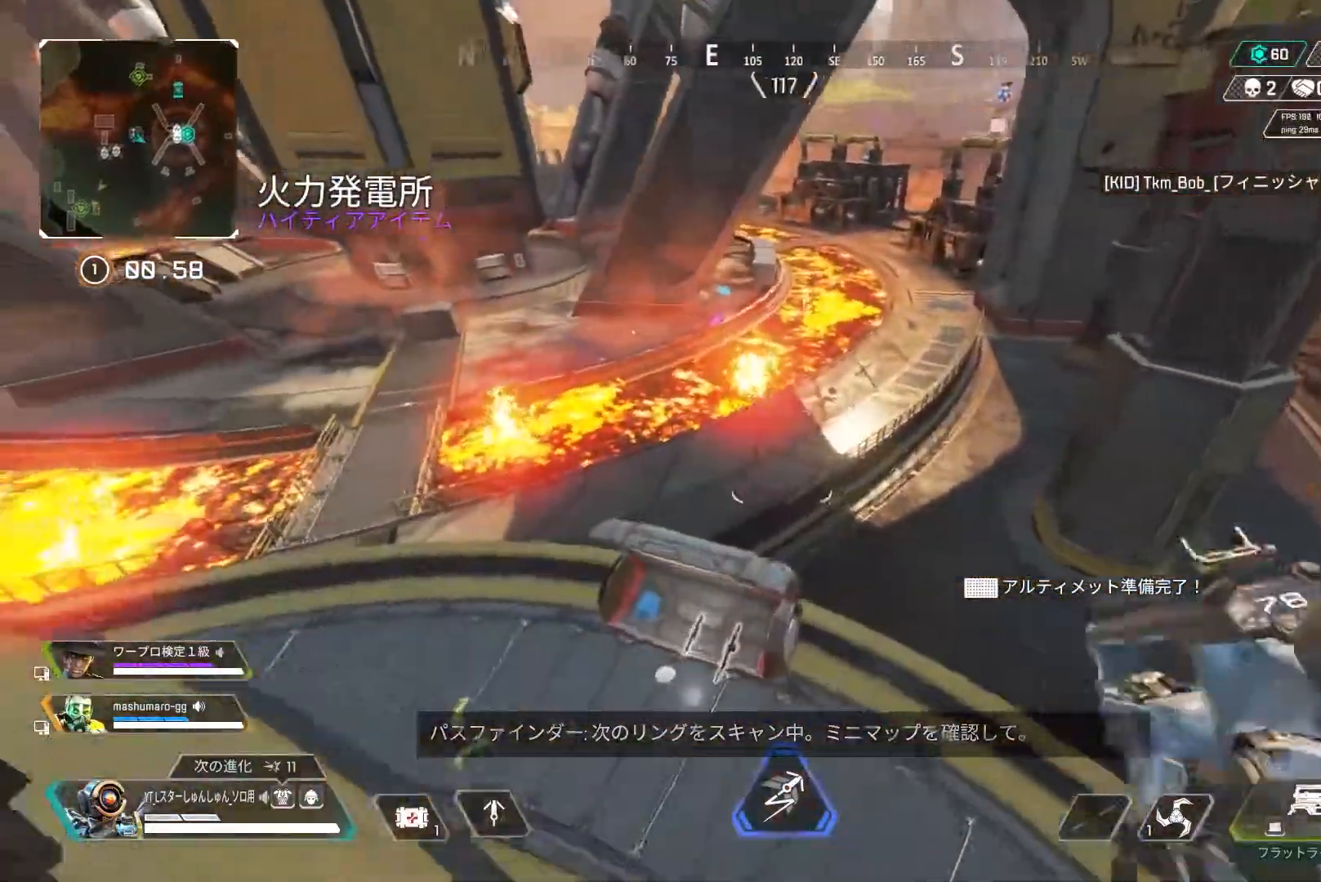
Gameplay with a controller (PlayStation layout); each line is a JSON object with the inputs held at the frame after it. "events" lists button and stick changes between this image and that frame as [ms after this image, input, new state], when the widget could be followed in between.
{"buttons": [], "left_stick": "up-left", "right_stick": "up", "events": [[300, "right_stick", "up-left"], [417, "right_stick", "up"]]}
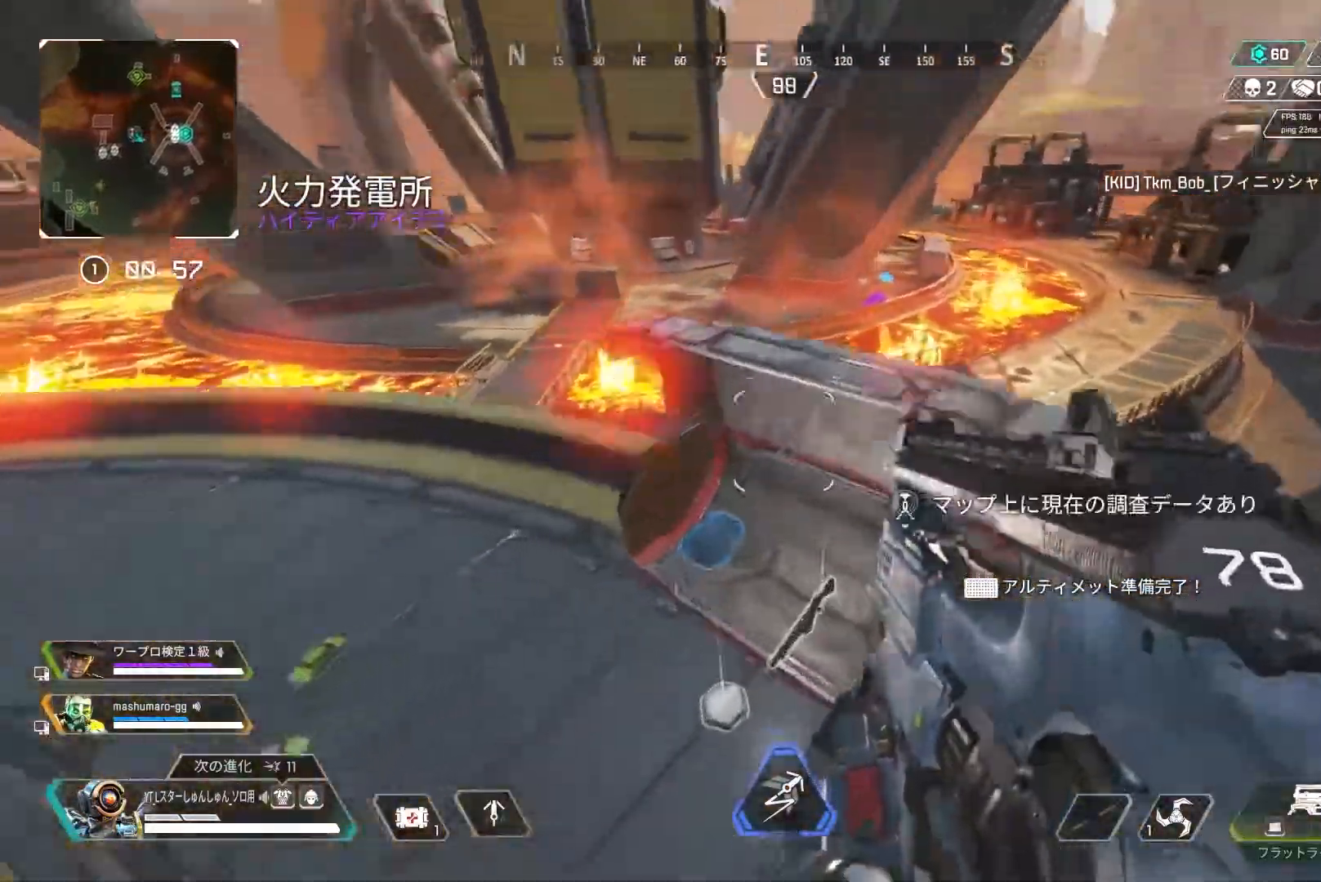
{"buttons": [], "left_stick": "up-left", "right_stick": "down-left", "events": [[17, "L3", "down"], [133, "L3", "up"], [300, "left_stick", "left"], [300, "right_stick", "center"], [350, "right_stick", "down-left"], [500, "left_stick", "up-left"]]}
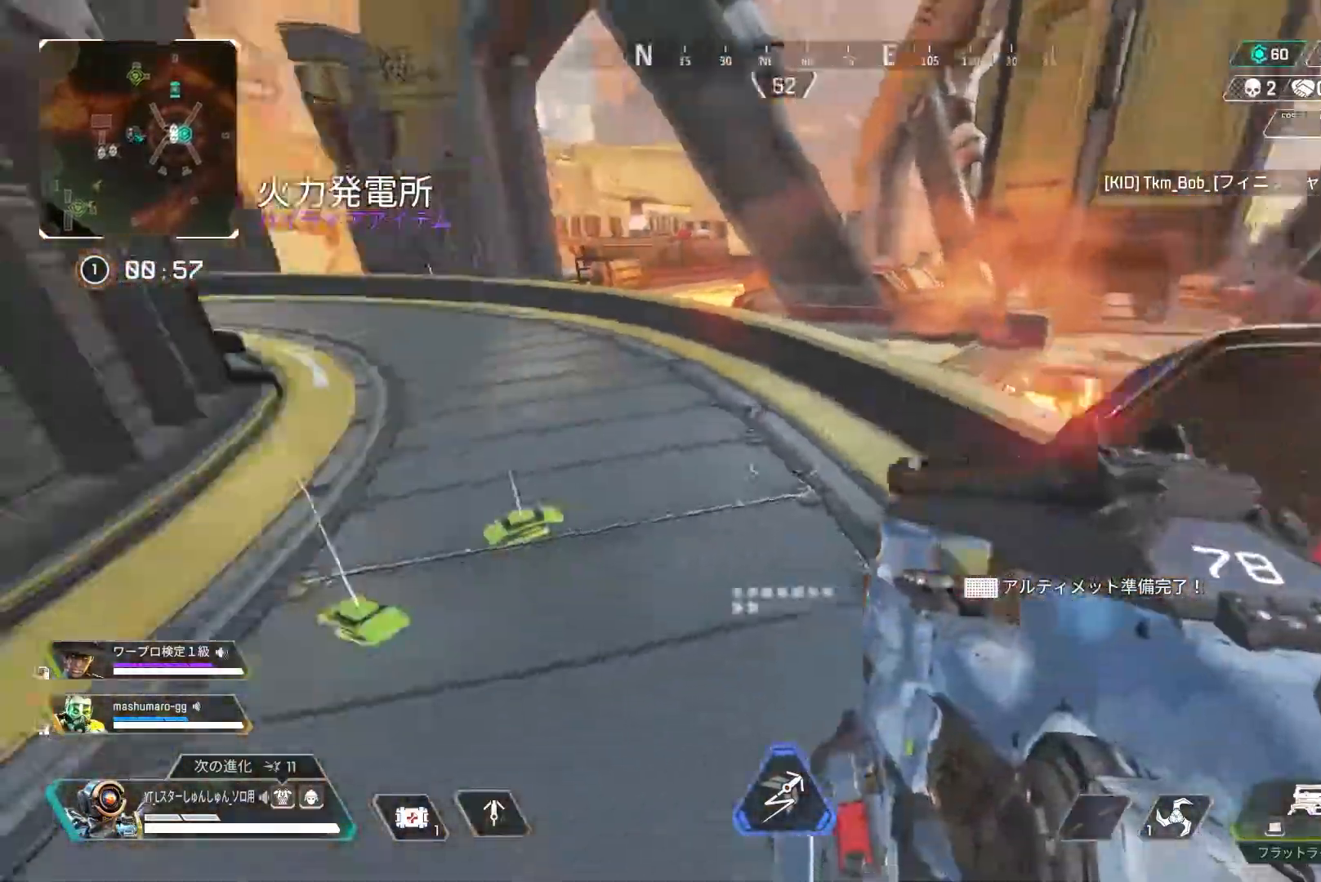
{"buttons": ["L3"], "left_stick": "up-right", "right_stick": "center", "events": [[117, "R2", "down"], [183, "R2", "up"], [250, "left_stick", "left"], [267, "R2", "down"], [333, "R2", "up"], [400, "R2", "down"], [400, "left_stick", "up"], [417, "right_stick", "up-right"], [467, "L3", "down"], [467, "R2", "up"], [467, "left_stick", "up-right"], [500, "right_stick", "center"]]}
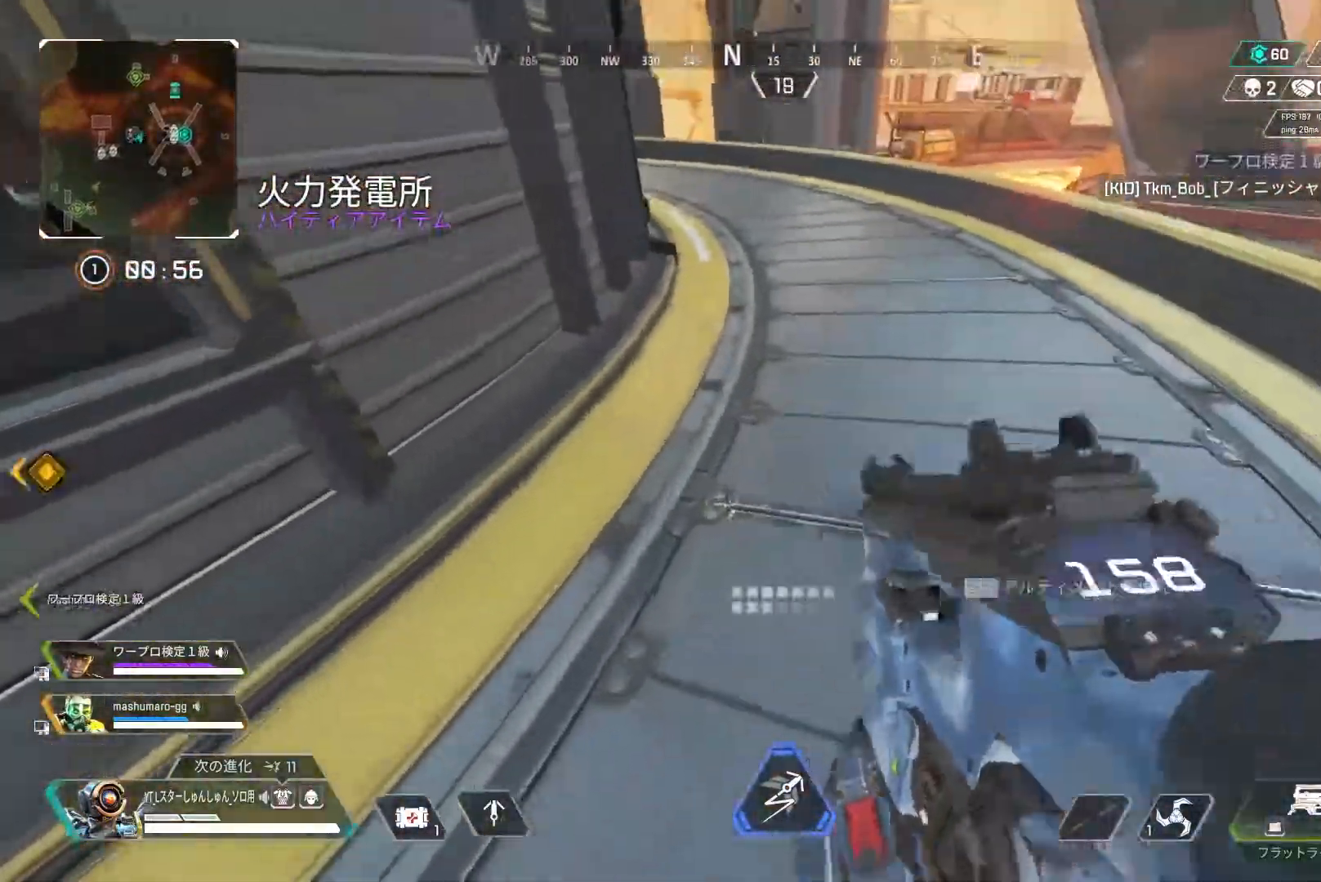
{"buttons": ["L3", "R3"], "left_stick": "up", "right_stick": "up", "events": [[33, "L3", "up"], [50, "TOUCHPAD", "down"], [100, "L3", "down"], [117, "left_stick", "up"], [133, "TOUCHPAD", "up"], [333, "right_stick", "left"], [433, "R3", "down"], [467, "right_stick", "up"]]}
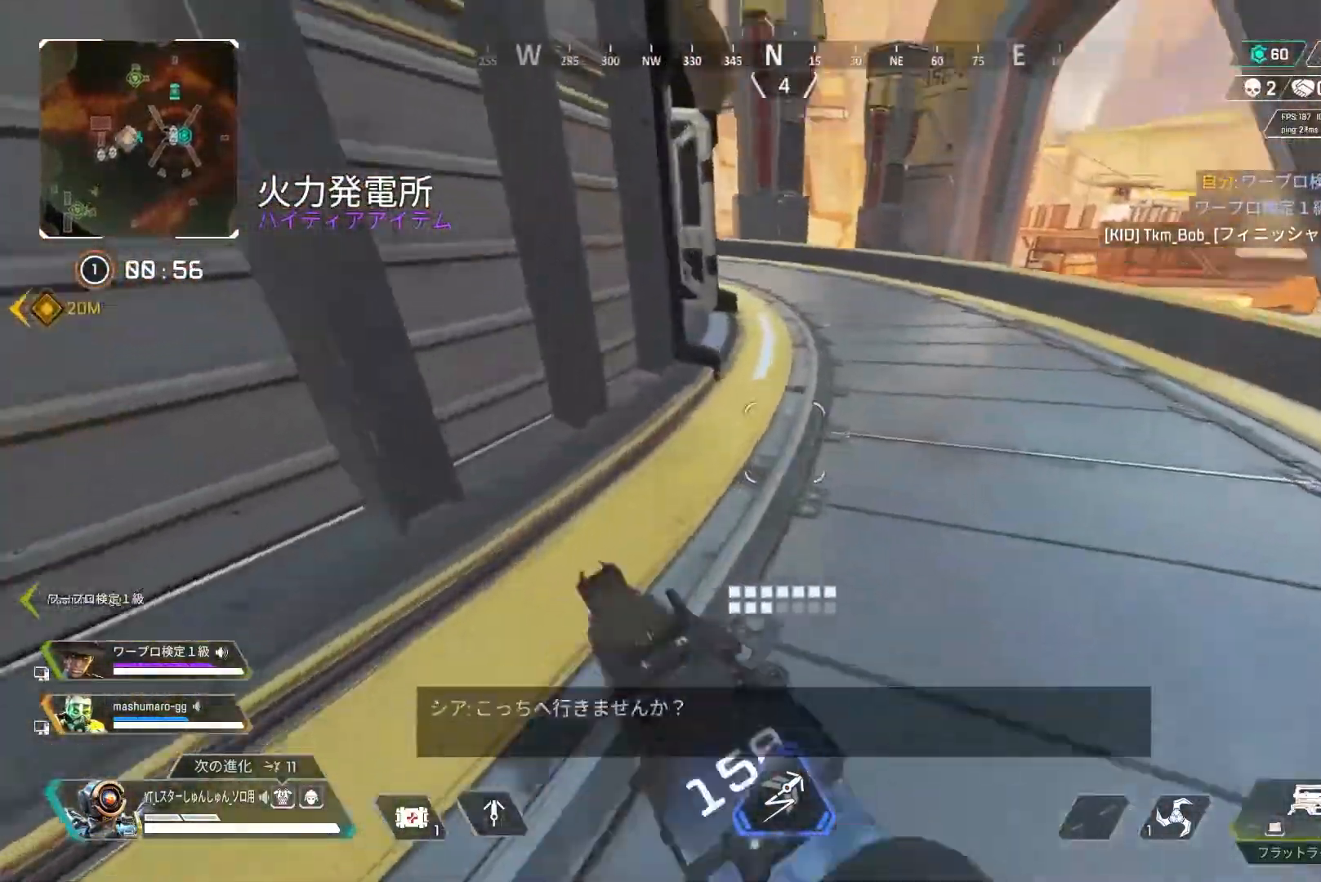
{"buttons": [], "left_stick": "left", "right_stick": "center", "events": [[150, "R3", "up"], [183, "L1", "down"], [200, "L3", "up"], [217, "right_stick", "center"], [233, "L1", "up"], [267, "TRIANGLE", "down"], [267, "left_stick", "left"], [483, "TRIANGLE", "up"]]}
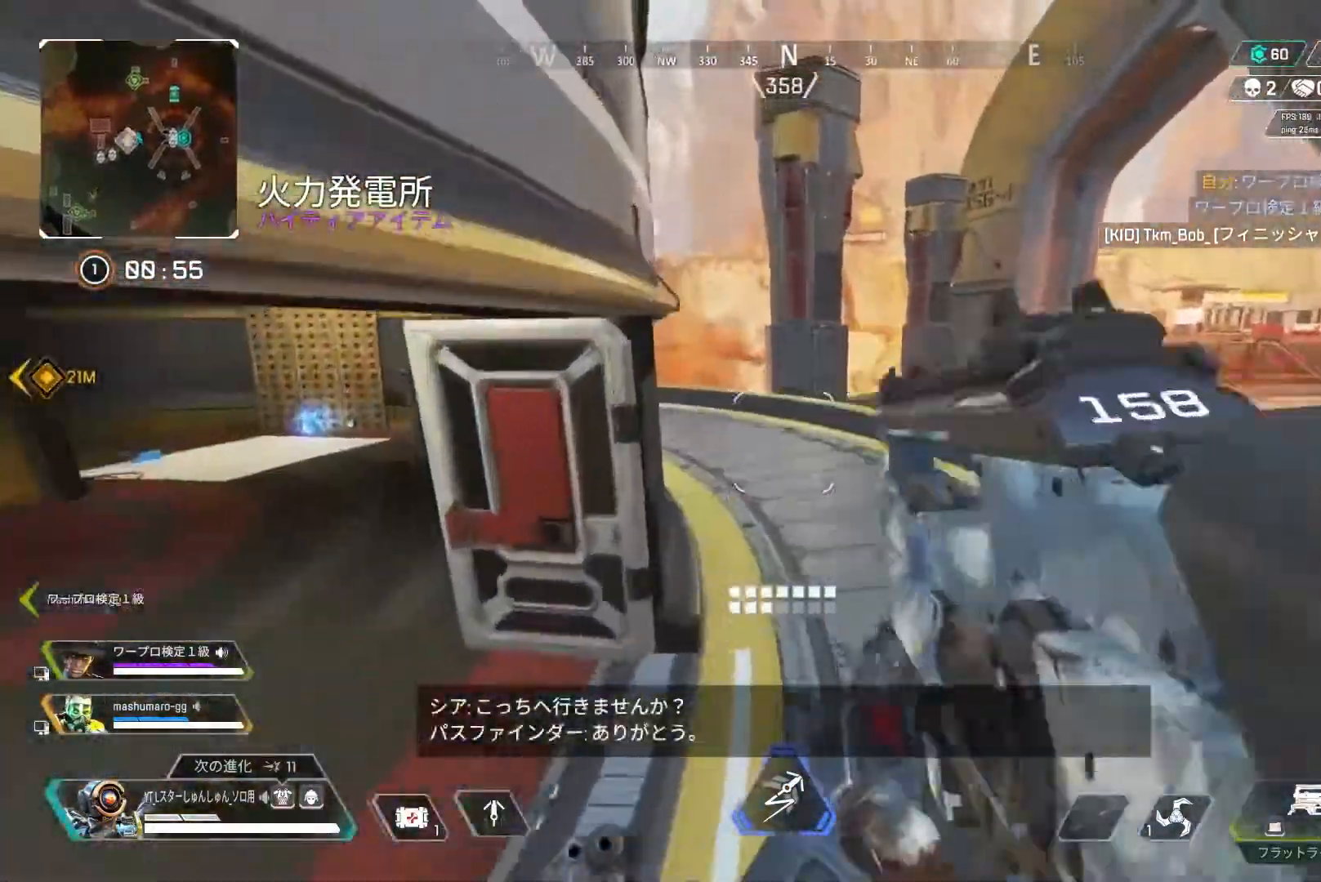
{"buttons": ["L3"], "left_stick": "up", "right_stick": "left", "events": [[50, "right_stick", "left"], [317, "left_stick", "up-left"], [350, "L3", "down"], [483, "left_stick", "up"]]}
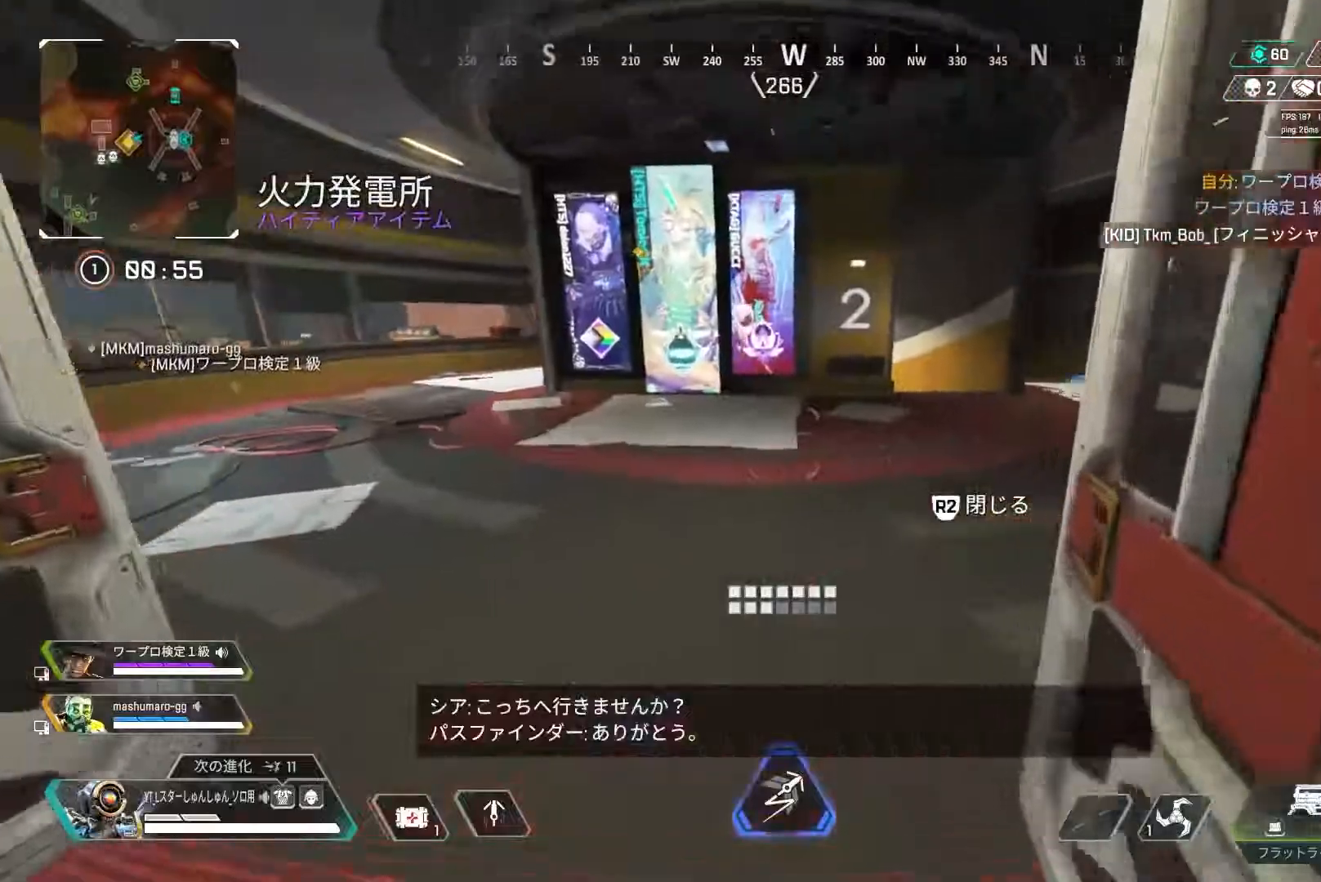
{"buttons": ["L3"], "left_stick": "up", "right_stick": "right", "events": [[67, "right_stick", "center"], [100, "TRIANGLE", "down"], [167, "TRIANGLE", "up"], [283, "right_stick", "right"]]}
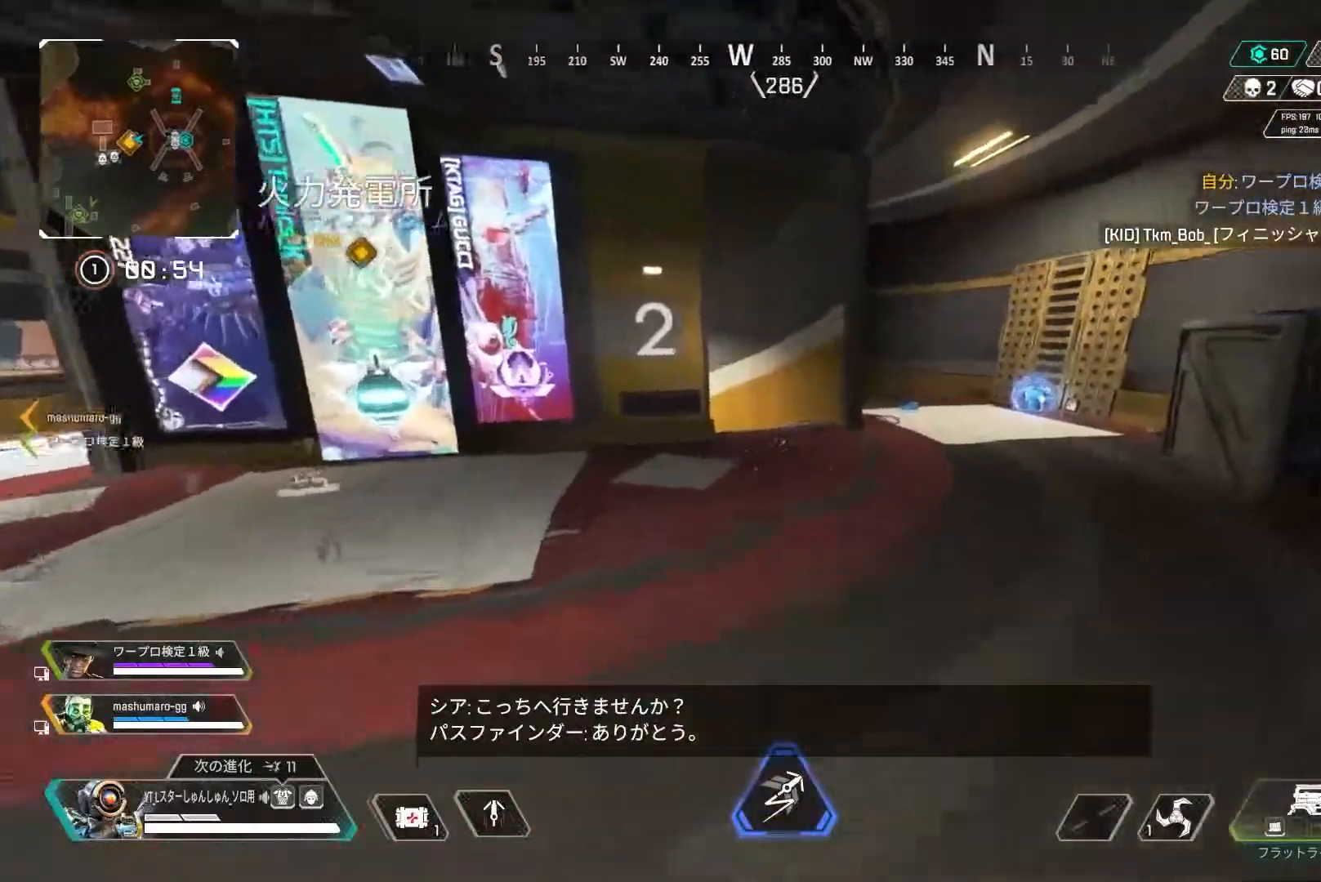
{"buttons": ["L3", "R3"], "left_stick": "up-right", "right_stick": "right", "events": [[67, "right_stick", "center"], [367, "left_stick", "up-right"], [367, "right_stick", "right"], [433, "R3", "down"]]}
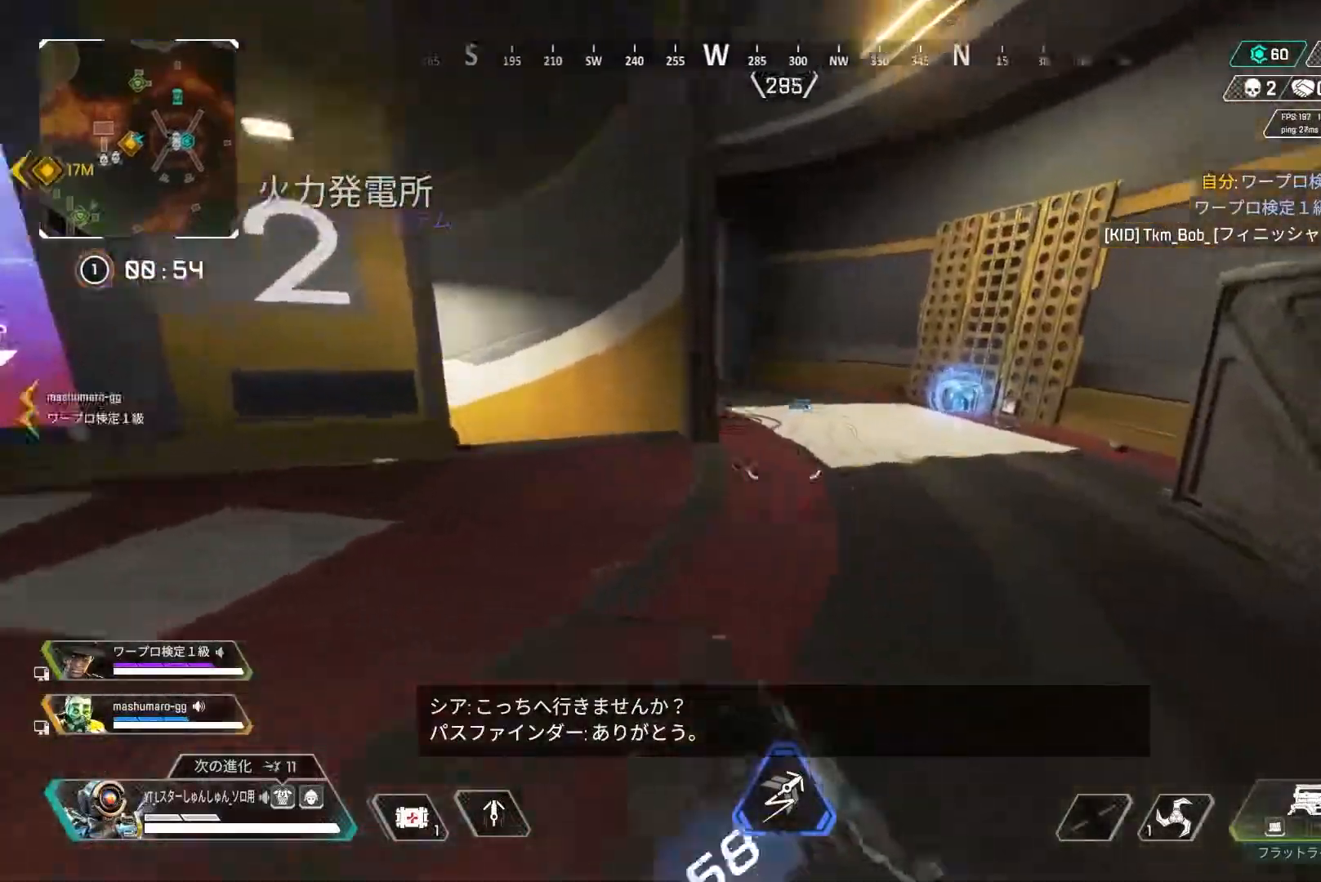
{"buttons": [], "left_stick": "up-right", "right_stick": "down-right", "events": [[150, "R3", "up"], [167, "L1", "down"], [167, "L3", "up"], [233, "L1", "up"], [250, "right_stick", "down-right"], [383, "left_stick", "center"], [500, "left_stick", "up-right"]]}
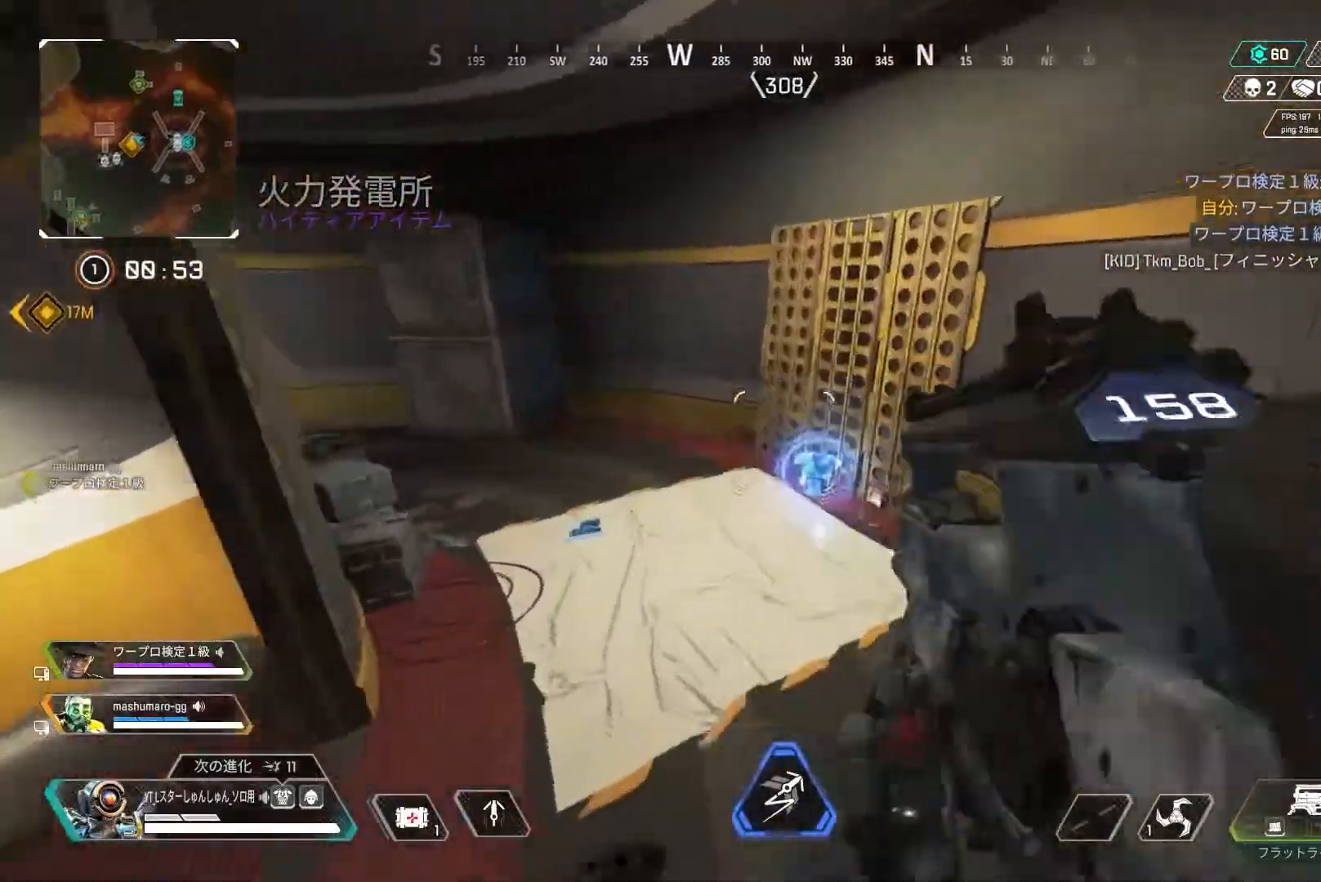
{"buttons": ["L3"], "left_stick": "up-right", "right_stick": "center", "events": [[83, "L3", "down"], [117, "right_stick", "center"]]}
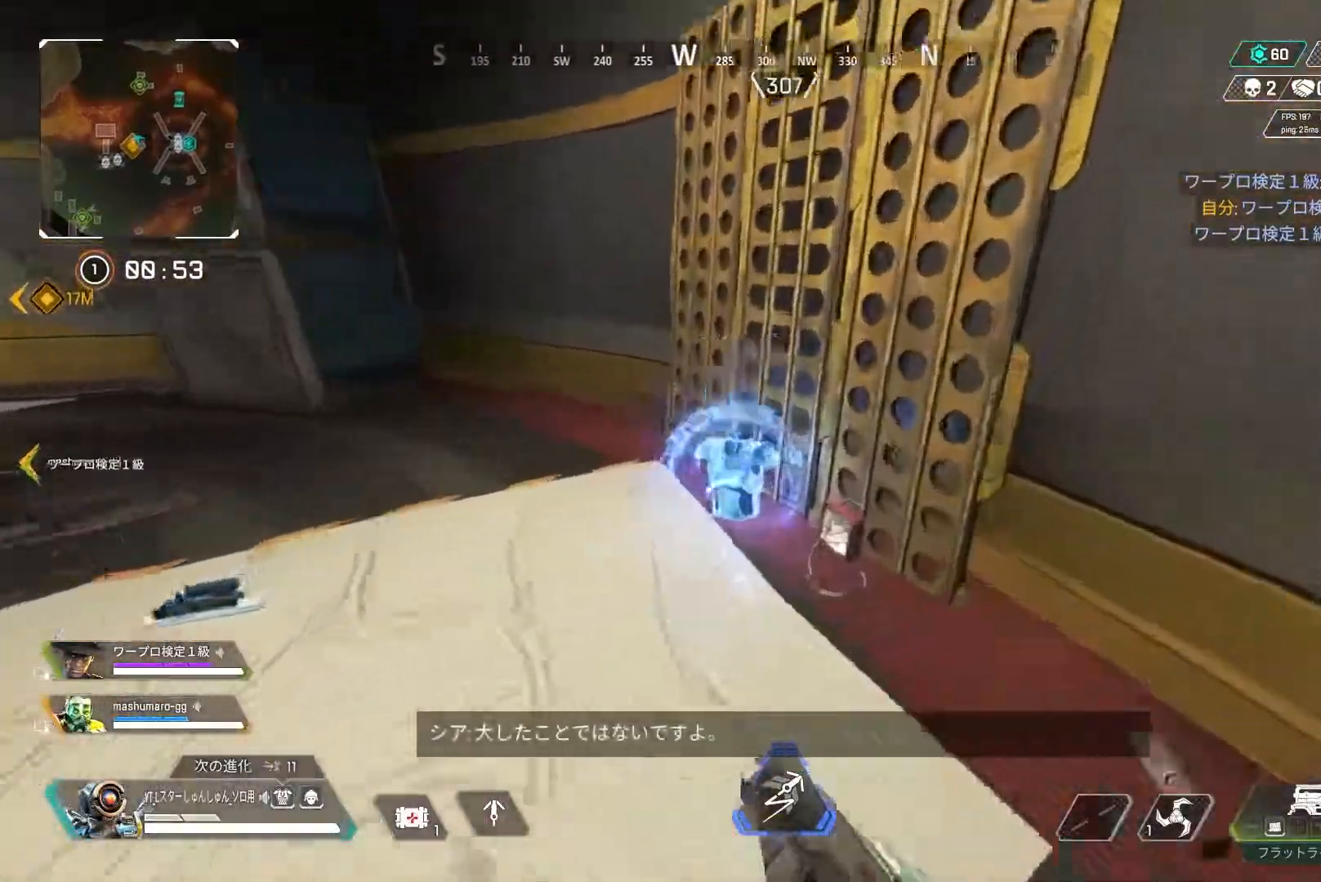
{"buttons": [], "left_stick": "up-left", "right_stick": "left", "events": [[17, "R2", "down"], [17, "left_stick", "up"], [83, "L3", "up"], [83, "R2", "up"], [83, "right_stick", "left"], [117, "left_stick", "up-left"], [250, "L3", "down"], [333, "L3", "up"]]}
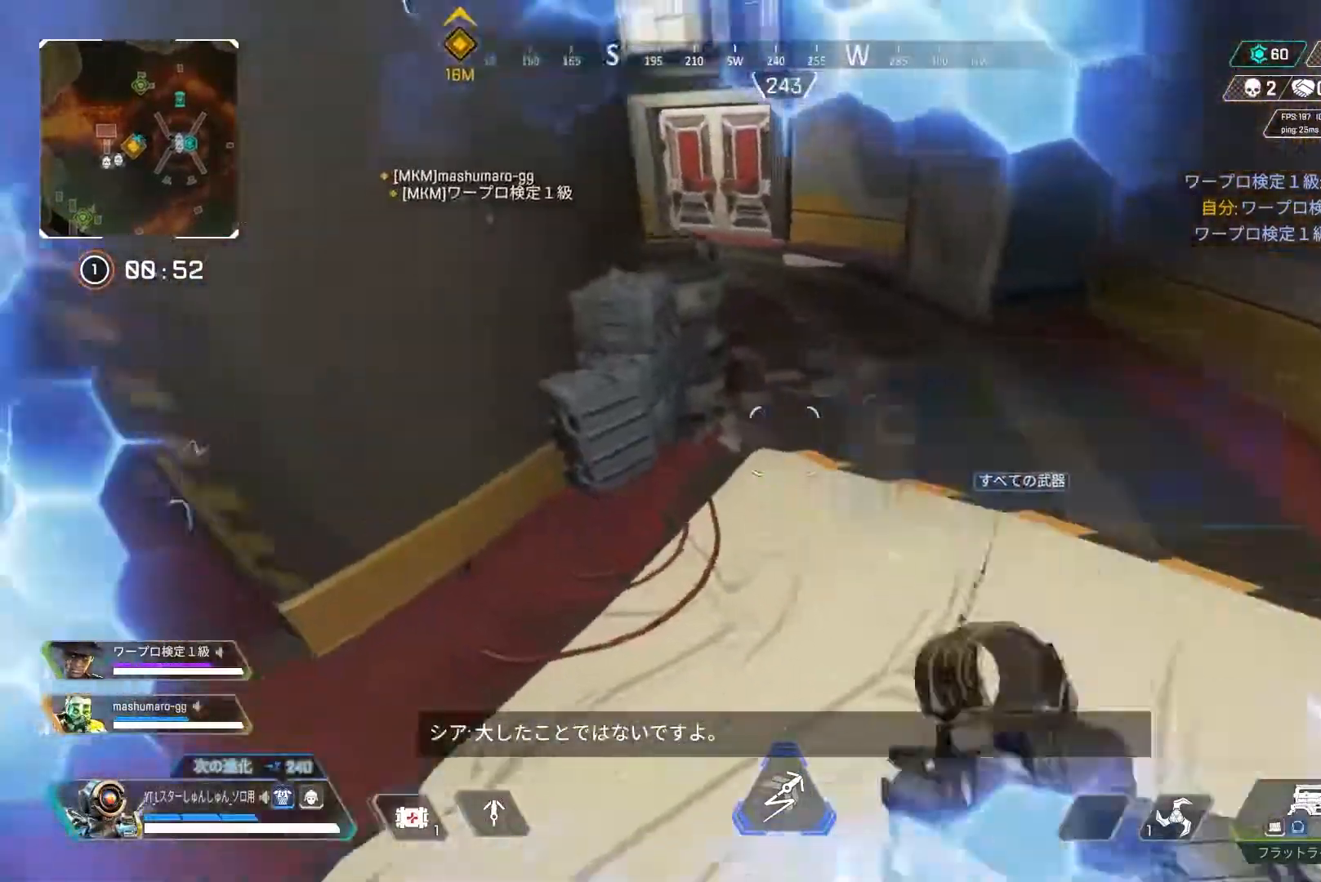
{"buttons": ["L3"], "left_stick": "up-left", "right_stick": "center", "events": [[17, "L3", "down"], [83, "L3", "up"], [133, "L3", "down"], [367, "right_stick", "center"]]}
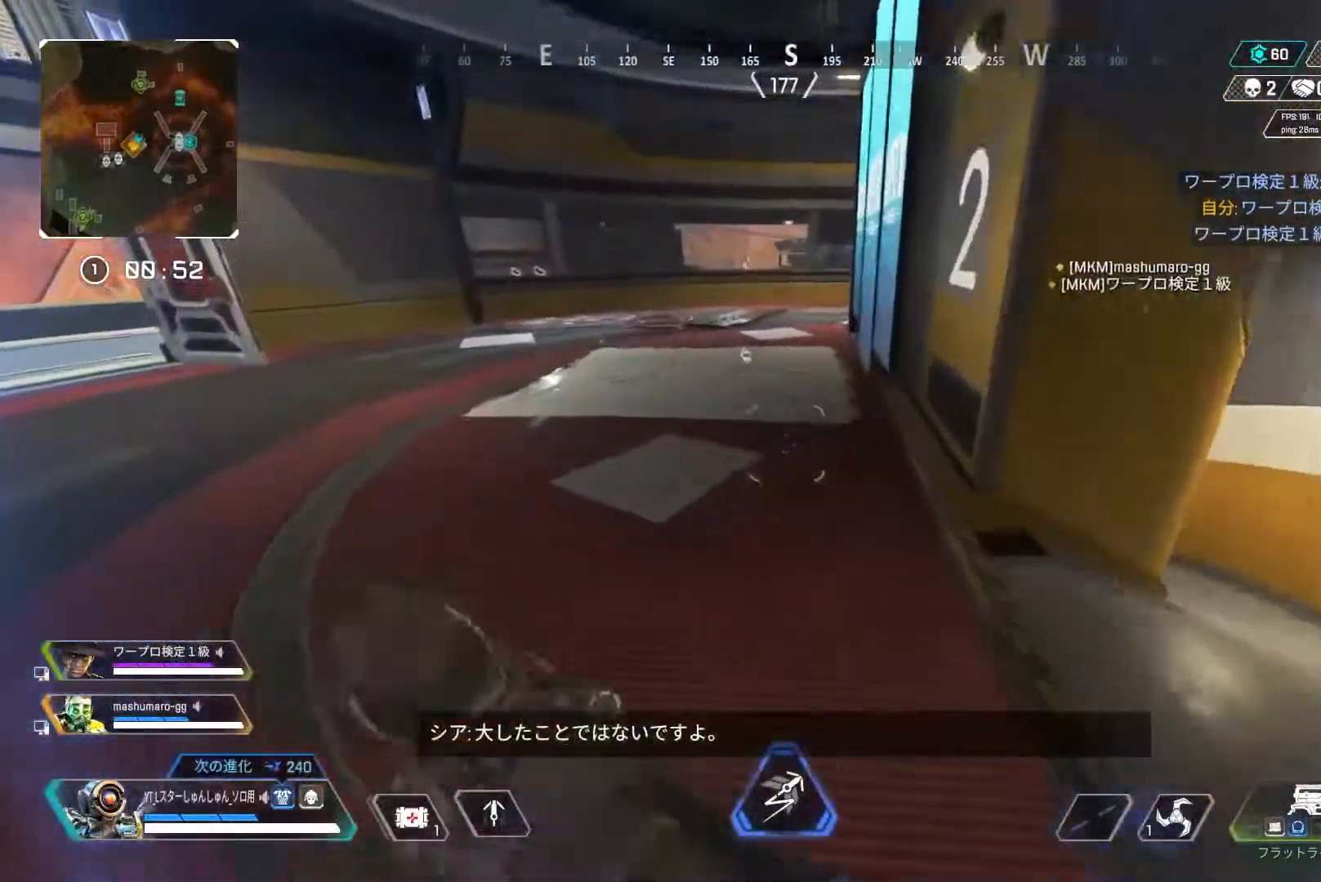
{"buttons": [], "left_stick": "right", "right_stick": "down", "events": [[50, "left_stick", "up"], [100, "R3", "down"], [100, "right_stick", "right"], [150, "right_stick", "up-right"], [333, "L1", "down"], [350, "R3", "up"], [350, "right_stick", "center"], [367, "L3", "up"], [417, "L1", "up"], [433, "right_stick", "down"], [483, "left_stick", "right"]]}
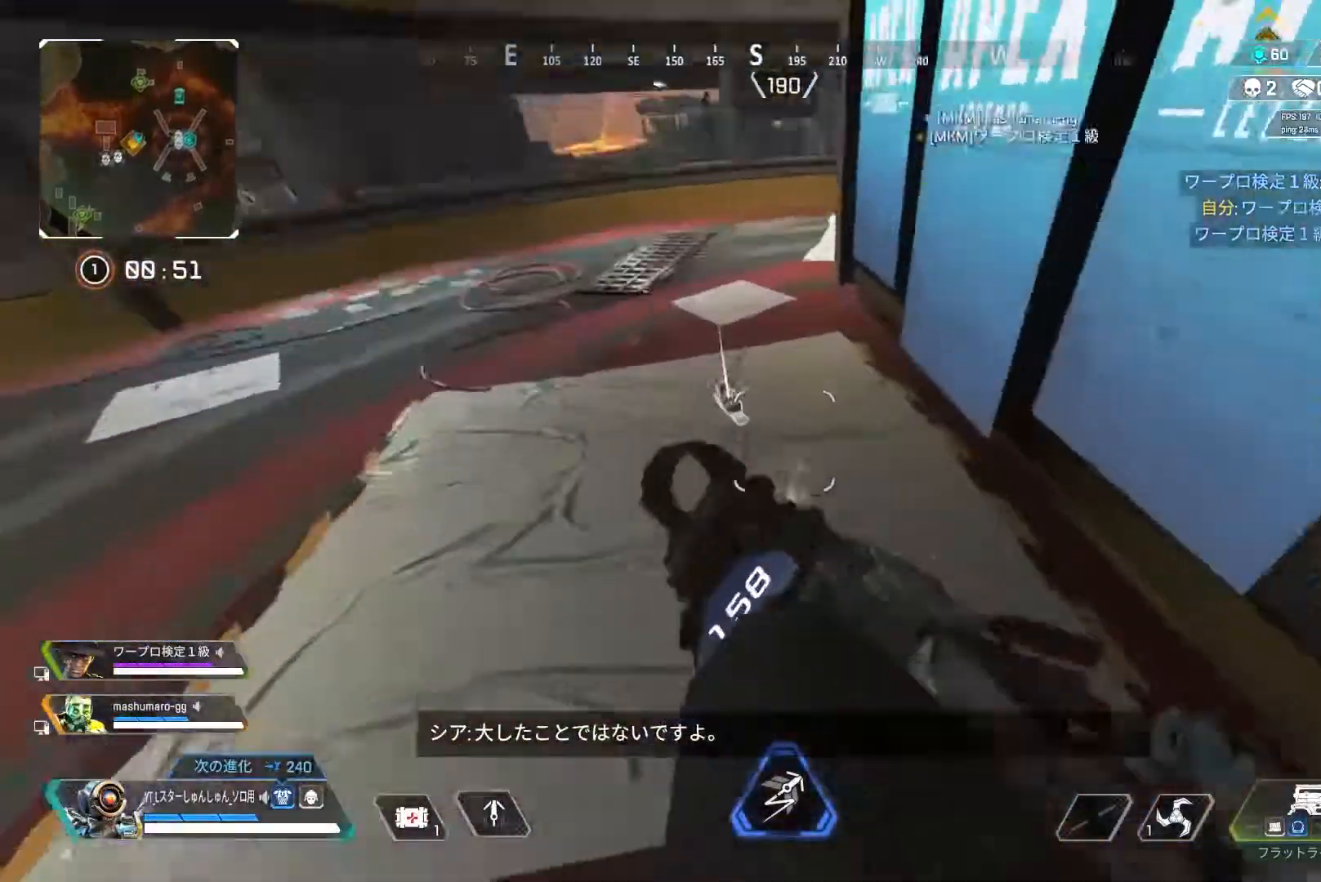
{"buttons": [], "left_stick": "down", "right_stick": "right", "events": [[67, "right_stick", "center"], [117, "TRIANGLE", "down"], [133, "left_stick", "down"], [183, "TRIANGLE", "up"], [300, "right_stick", "down-right"], [383, "right_stick", "right"]]}
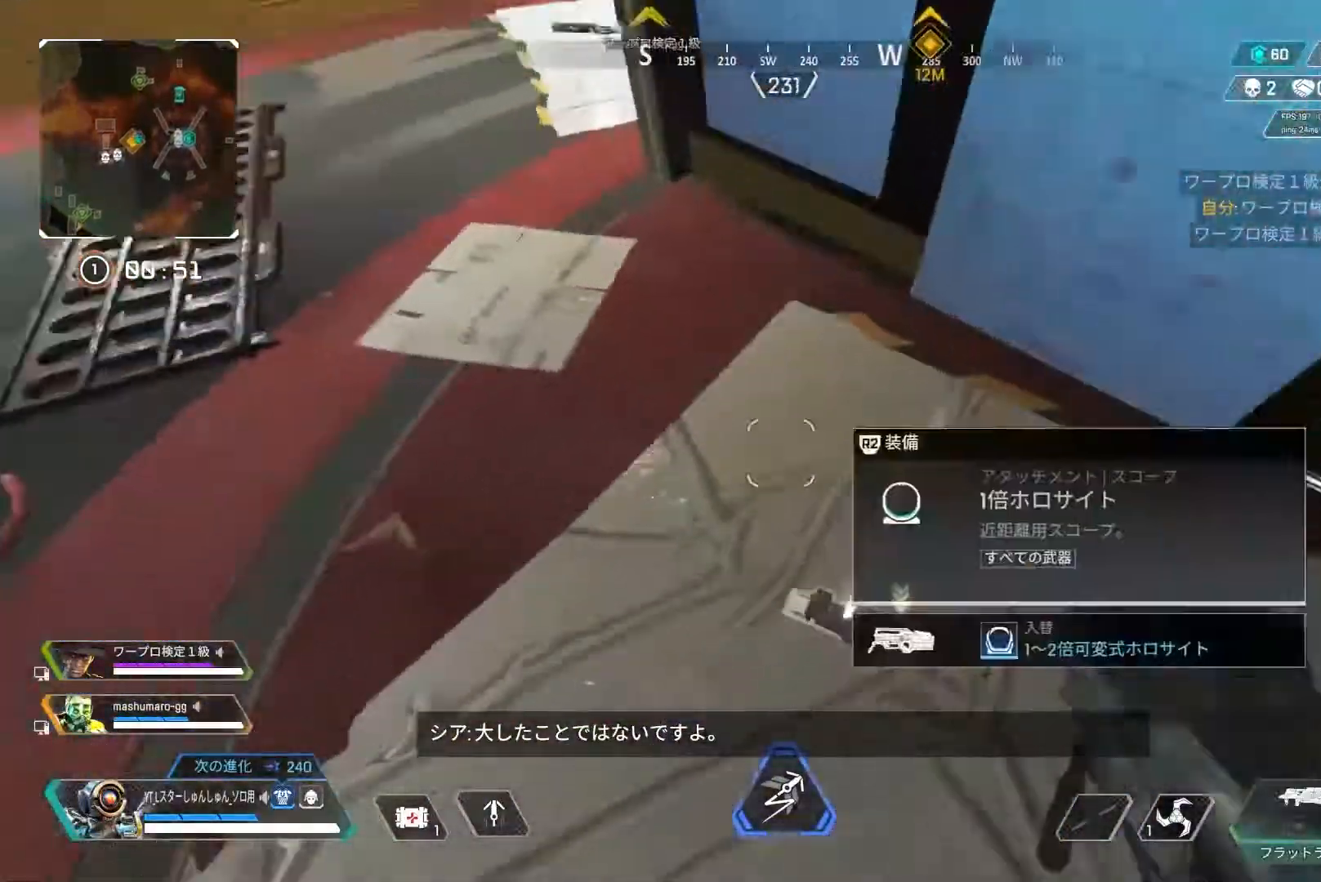
{"buttons": ["TRIANGLE", "L3"], "left_stick": "up-left", "right_stick": "center", "events": [[100, "R2", "down"], [167, "R2", "up"], [167, "left_stick", "left"], [200, "right_stick", "up-left"], [233, "left_stick", "up-left"], [267, "L3", "down"], [317, "L3", "up"], [367, "L3", "down"], [400, "right_stick", "center"], [483, "TRIANGLE", "down"]]}
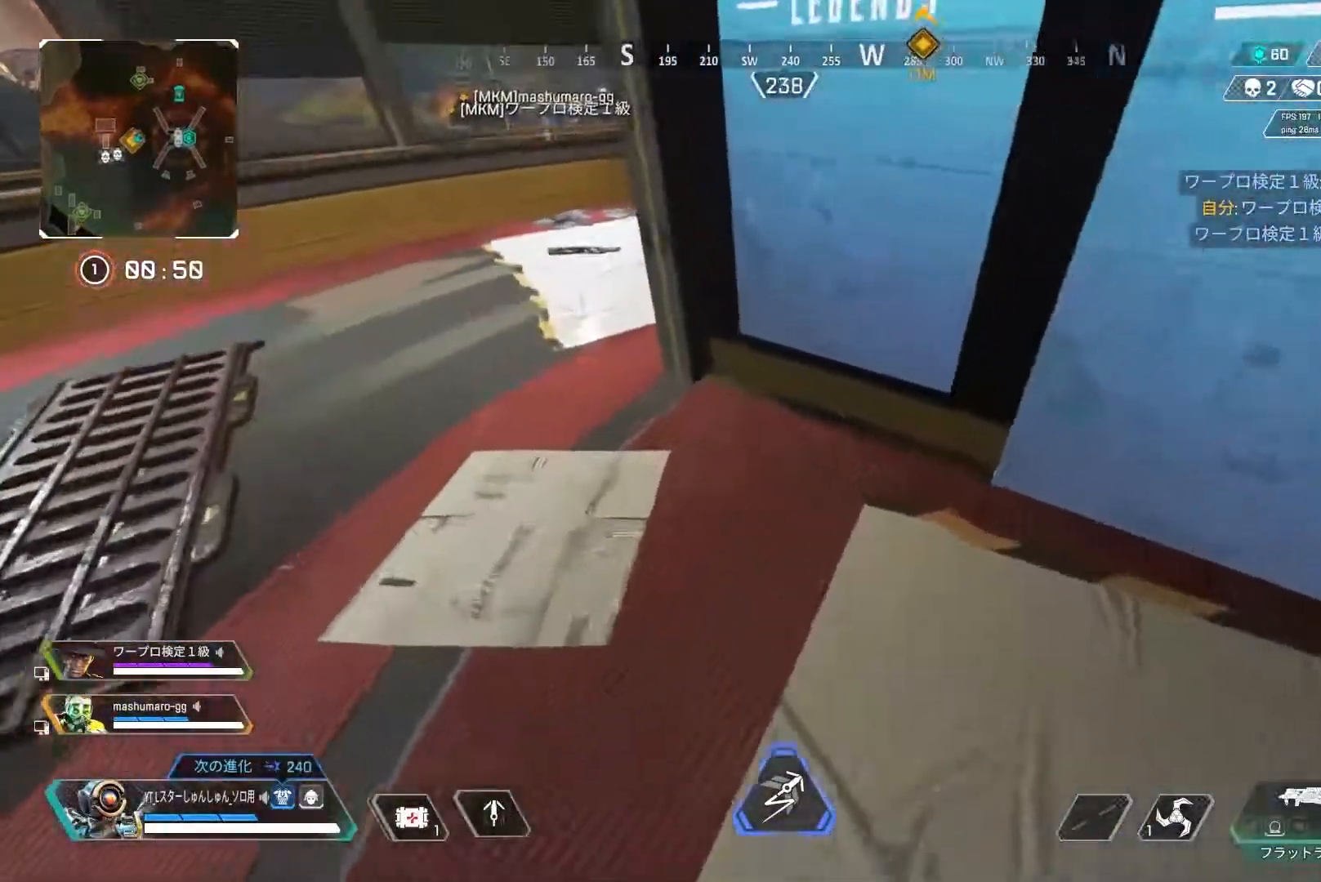
{"buttons": ["L3"], "left_stick": "up-left", "right_stick": "up-right", "events": [[33, "TRIANGLE", "up"], [217, "right_stick", "up"], [400, "right_stick", "up-right"]]}
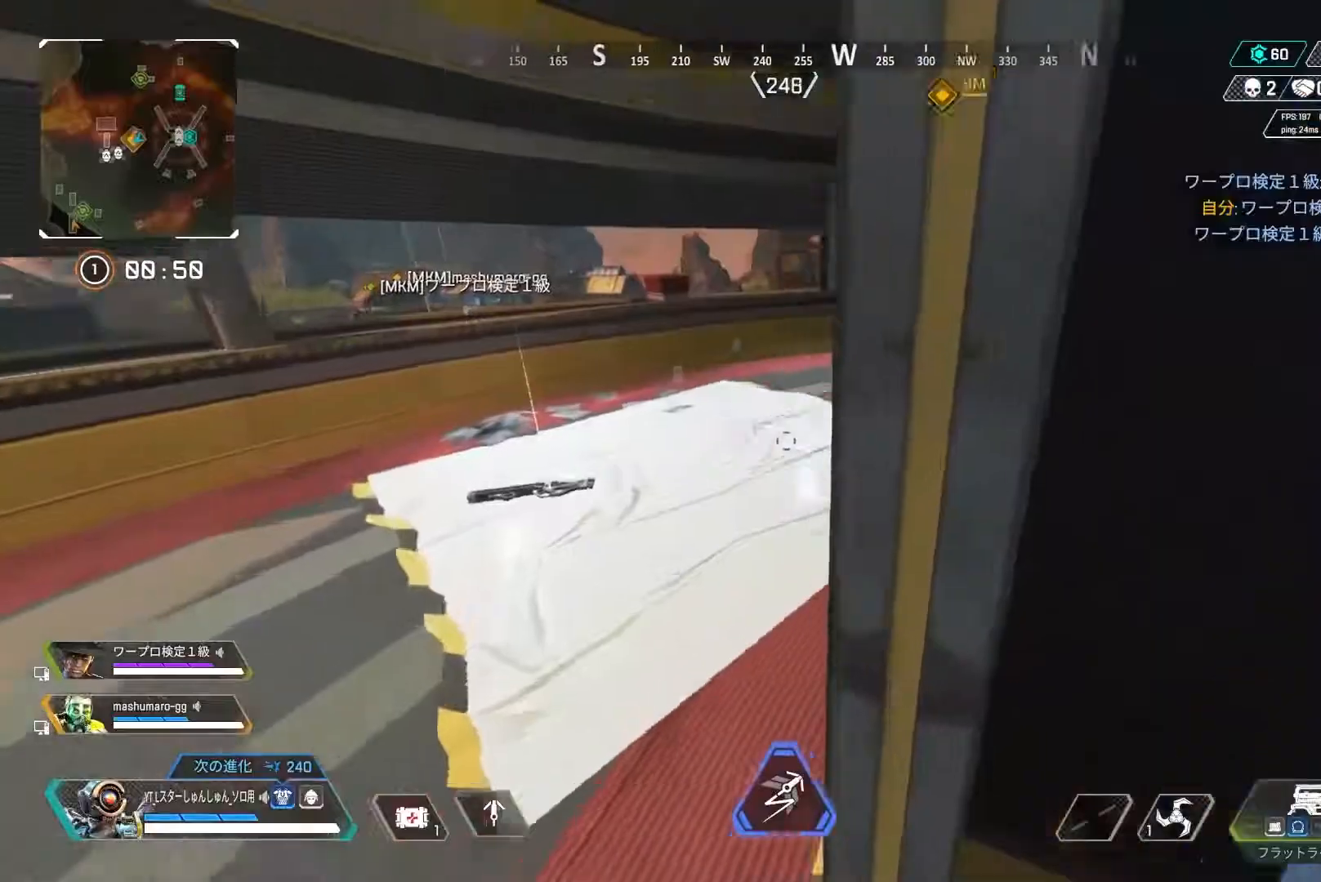
{"buttons": ["L3"], "left_stick": "up", "right_stick": "right", "events": [[167, "right_stick", "right"], [267, "left_stick", "up"]]}
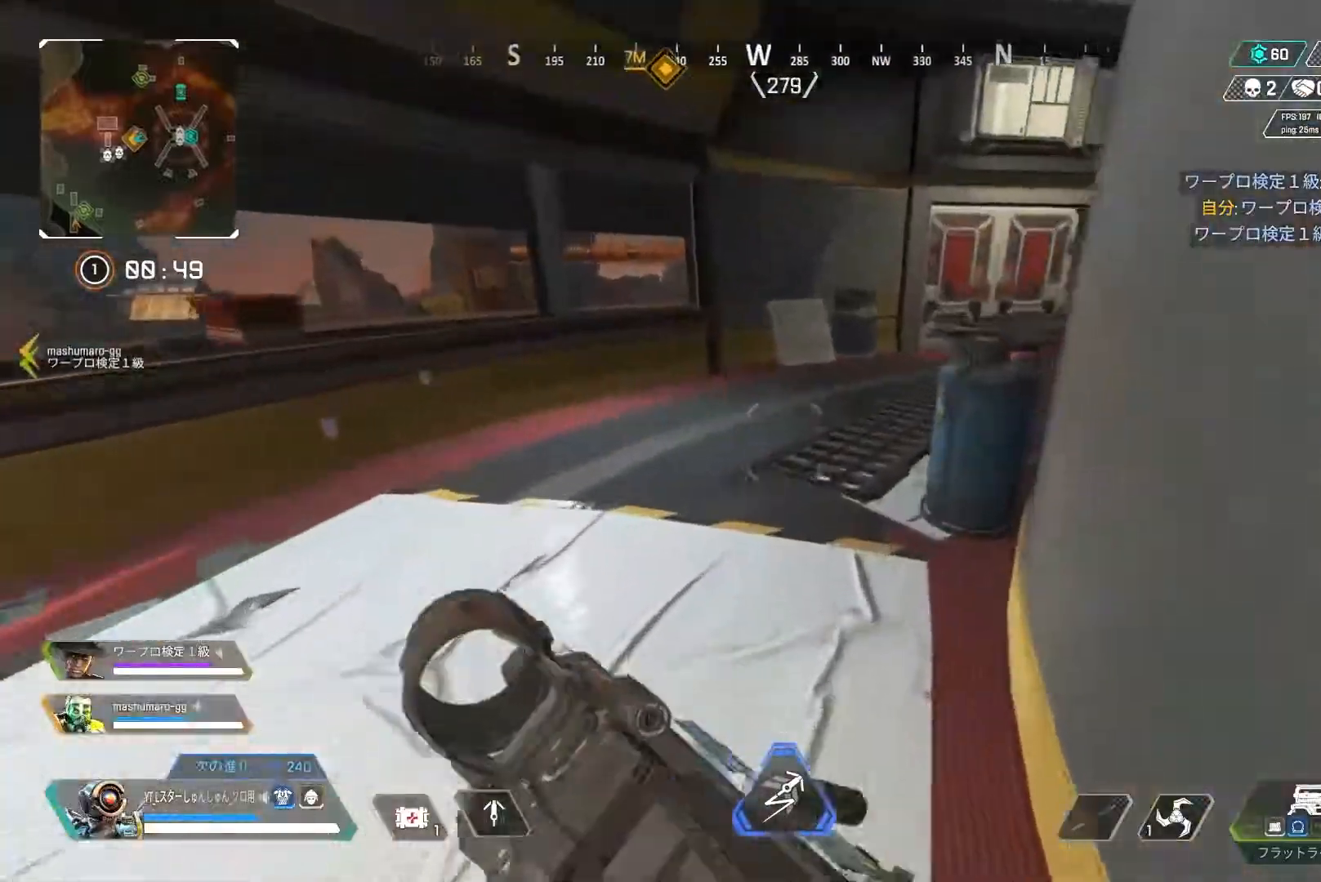
{"buttons": ["R3"], "left_stick": "up-right", "right_stick": "right", "events": [[50, "right_stick", "center"], [183, "R3", "down"], [183, "right_stick", "right"], [367, "L3", "up"], [417, "L1", "down"], [433, "R3", "up"], [433, "left_stick", "up-right"], [483, "R3", "down"], [500, "L1", "up"]]}
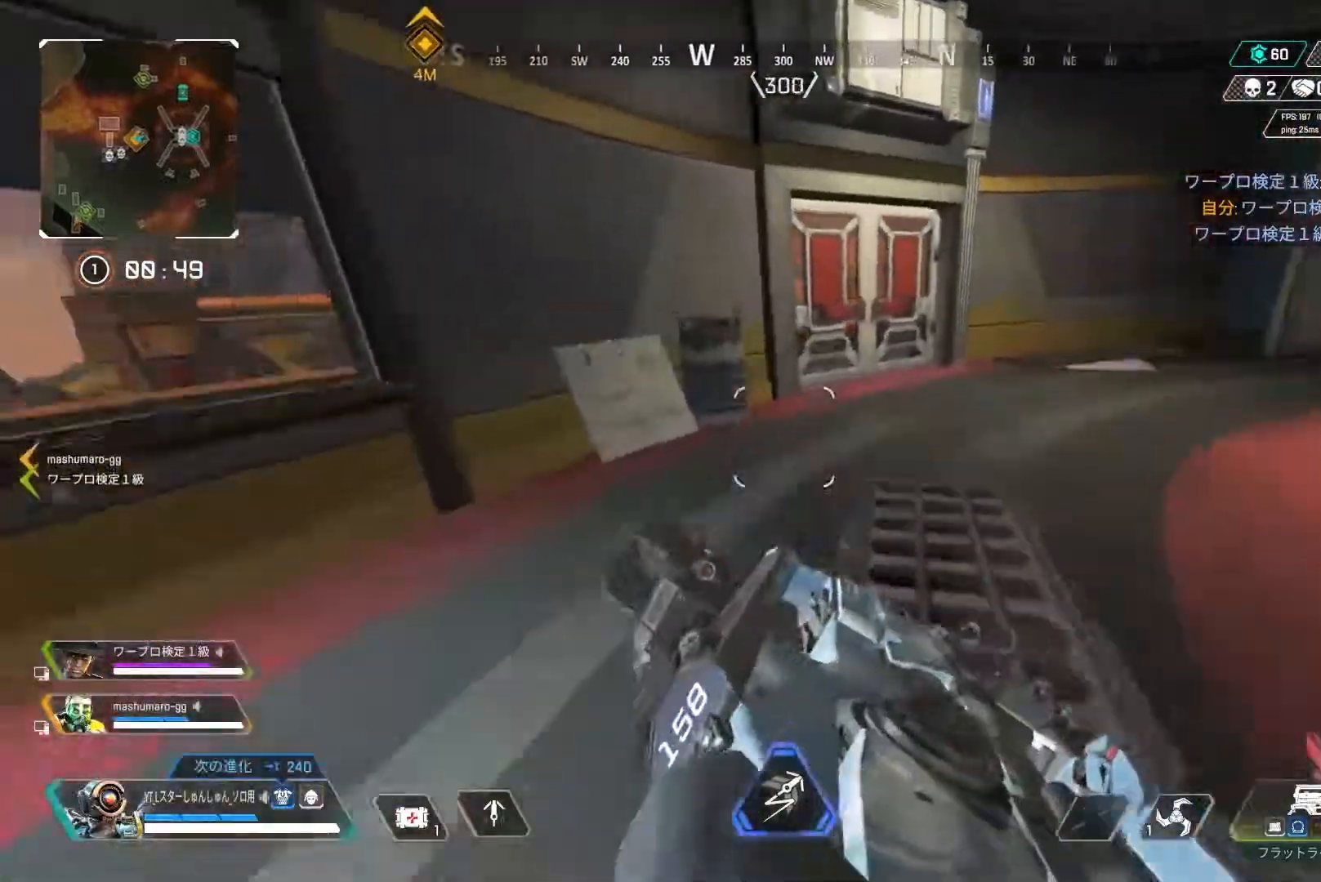
{"buttons": ["R2", "L3"], "left_stick": "up-right", "right_stick": "right", "events": [[33, "left_stick", "right"], [150, "R3", "up"], [367, "left_stick", "up-right"], [450, "R2", "down"], [467, "L3", "down"]]}
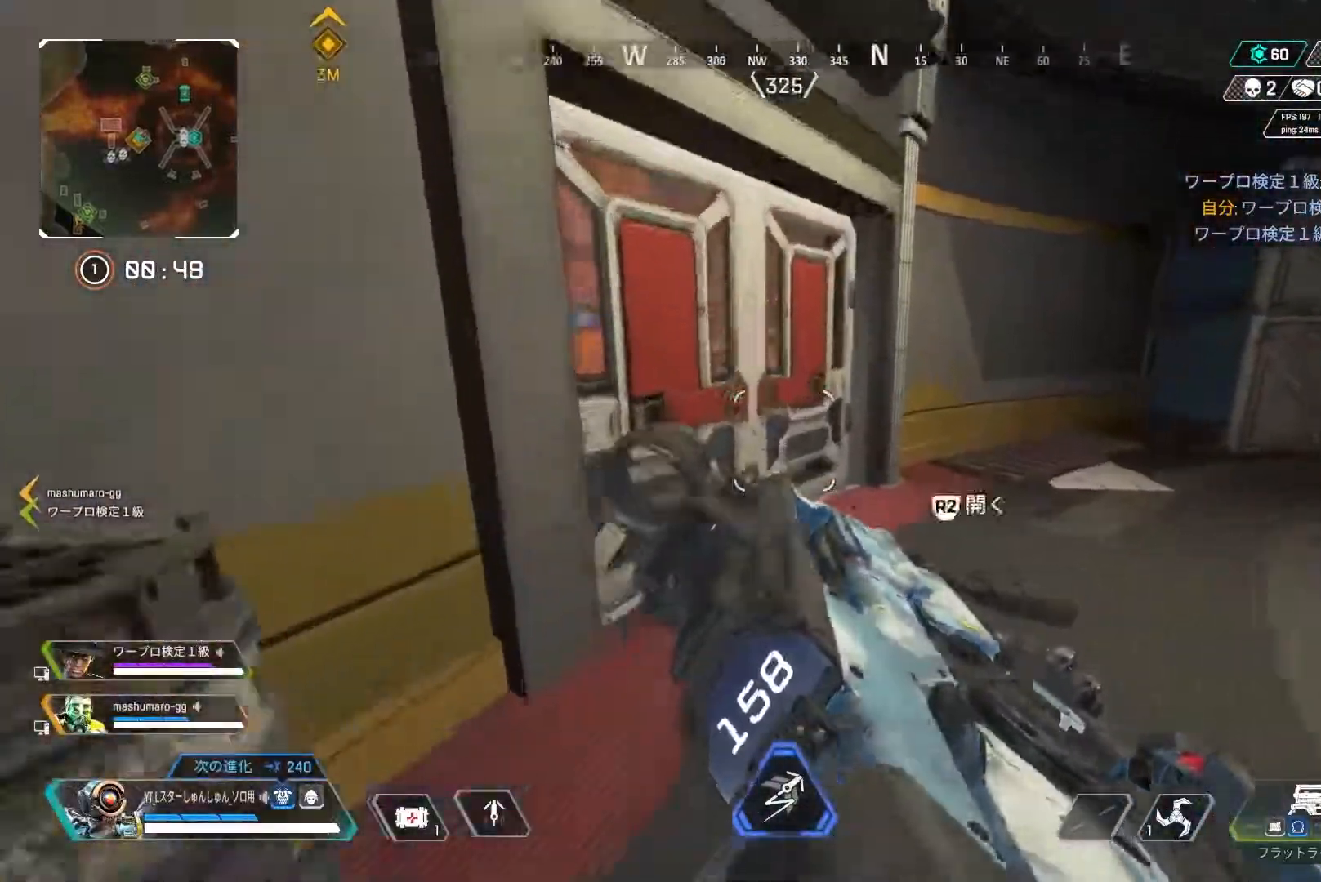
{"buttons": [], "left_stick": "up", "right_stick": "left", "events": [[17, "R2", "up"], [33, "L3", "up"], [83, "L3", "down"], [100, "R2", "down"], [167, "R2", "up"], [183, "right_stick", "center"], [317, "right_stick", "left"], [367, "L3", "up"], [367, "left_stick", "up"]]}
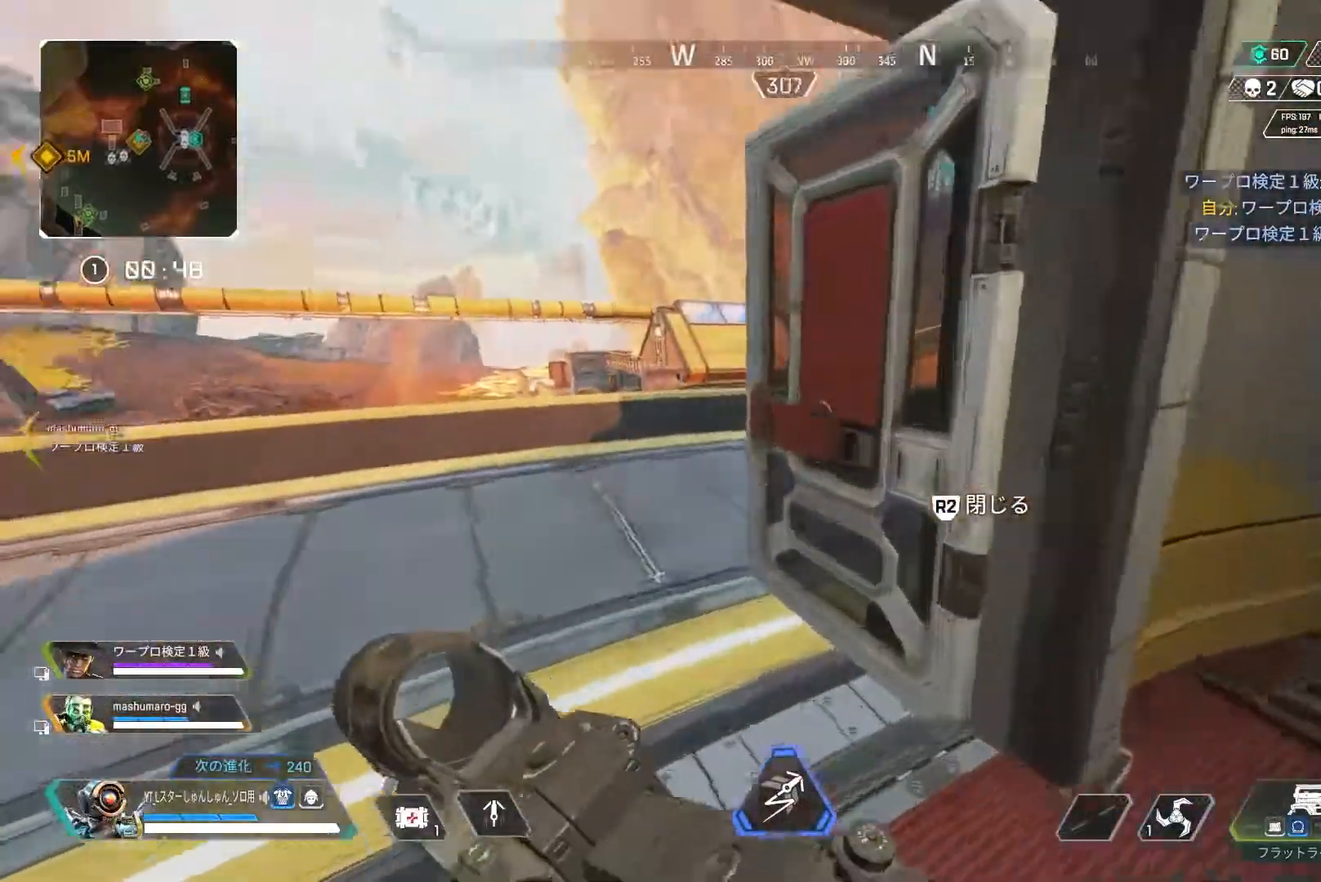
{"buttons": ["TRIANGLE", "L1"], "left_stick": "up", "right_stick": "center", "events": [[400, "right_stick", "center"], [467, "L1", "down"], [467, "TRIANGLE", "down"]]}
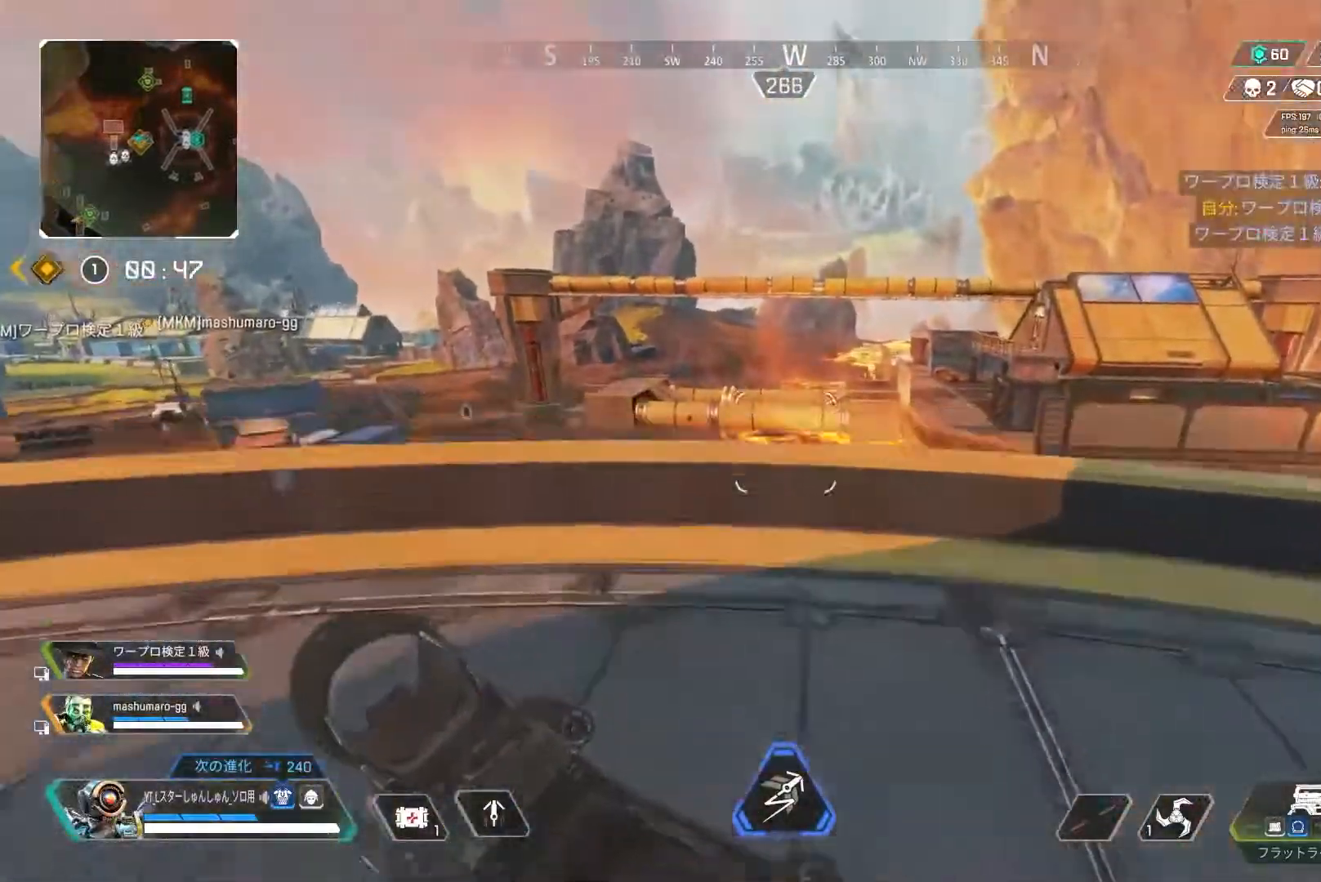
{"buttons": [], "left_stick": "up-left", "right_stick": "left", "events": [[100, "L1", "up"], [117, "left_stick", "up-left"], [217, "TRIANGLE", "up"], [317, "right_stick", "left"]]}
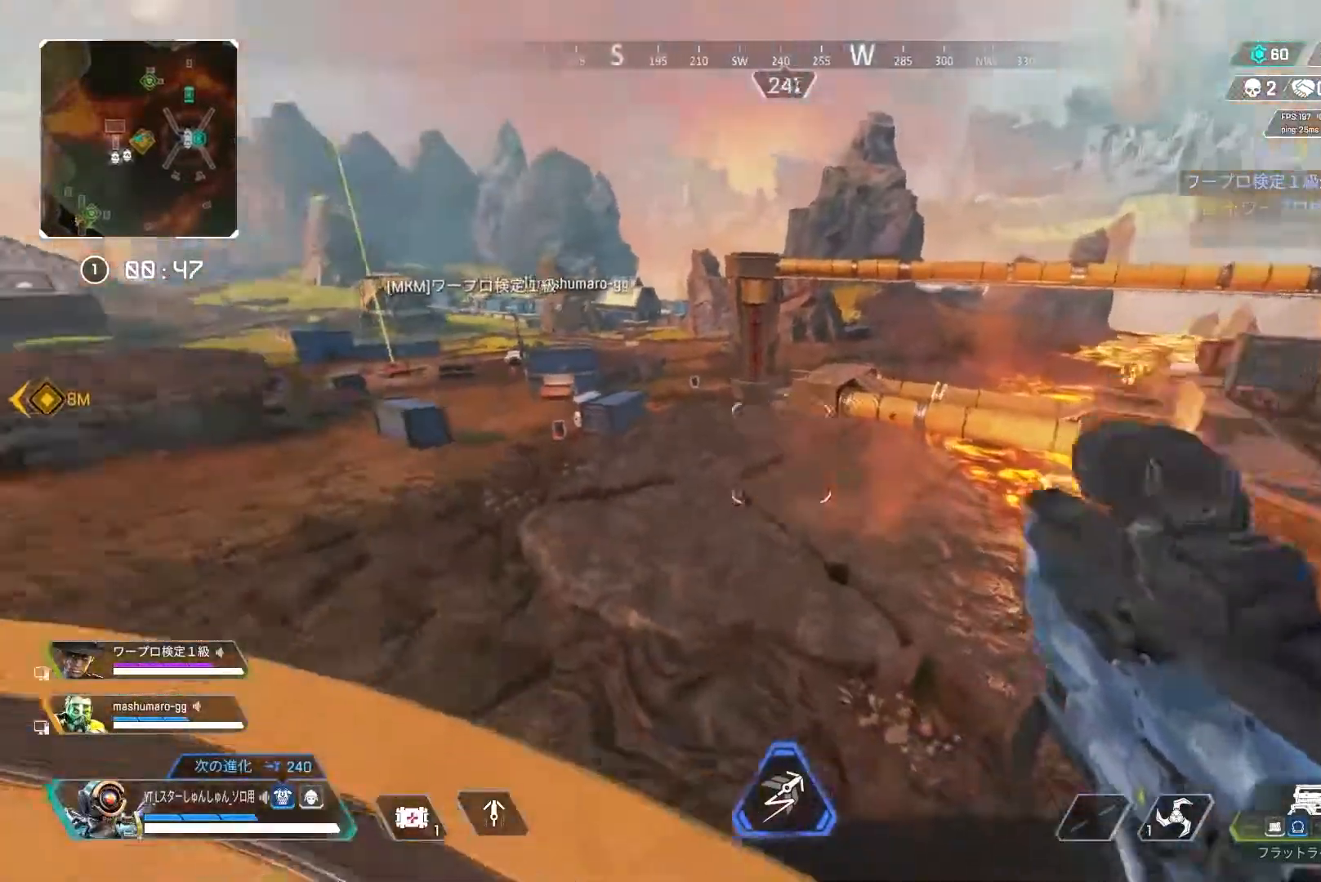
{"buttons": [], "left_stick": "left", "right_stick": "left", "events": [[67, "R3", "down"], [183, "right_stick", "center"], [317, "R3", "up"], [317, "right_stick", "left"], [350, "left_stick", "left"]]}
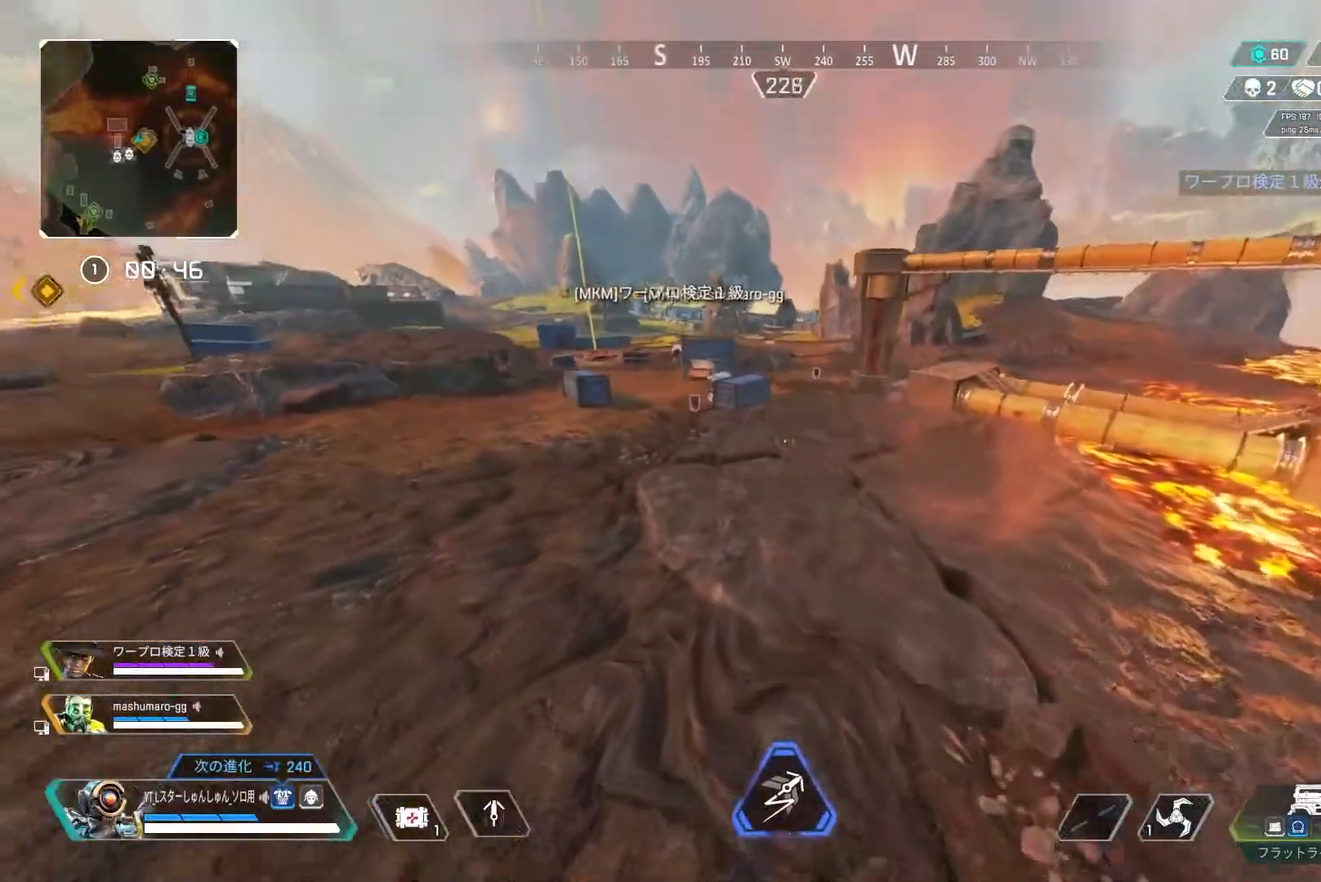
{"buttons": [], "left_stick": "up-left", "right_stick": "left", "events": [[450, "left_stick", "up-left"]]}
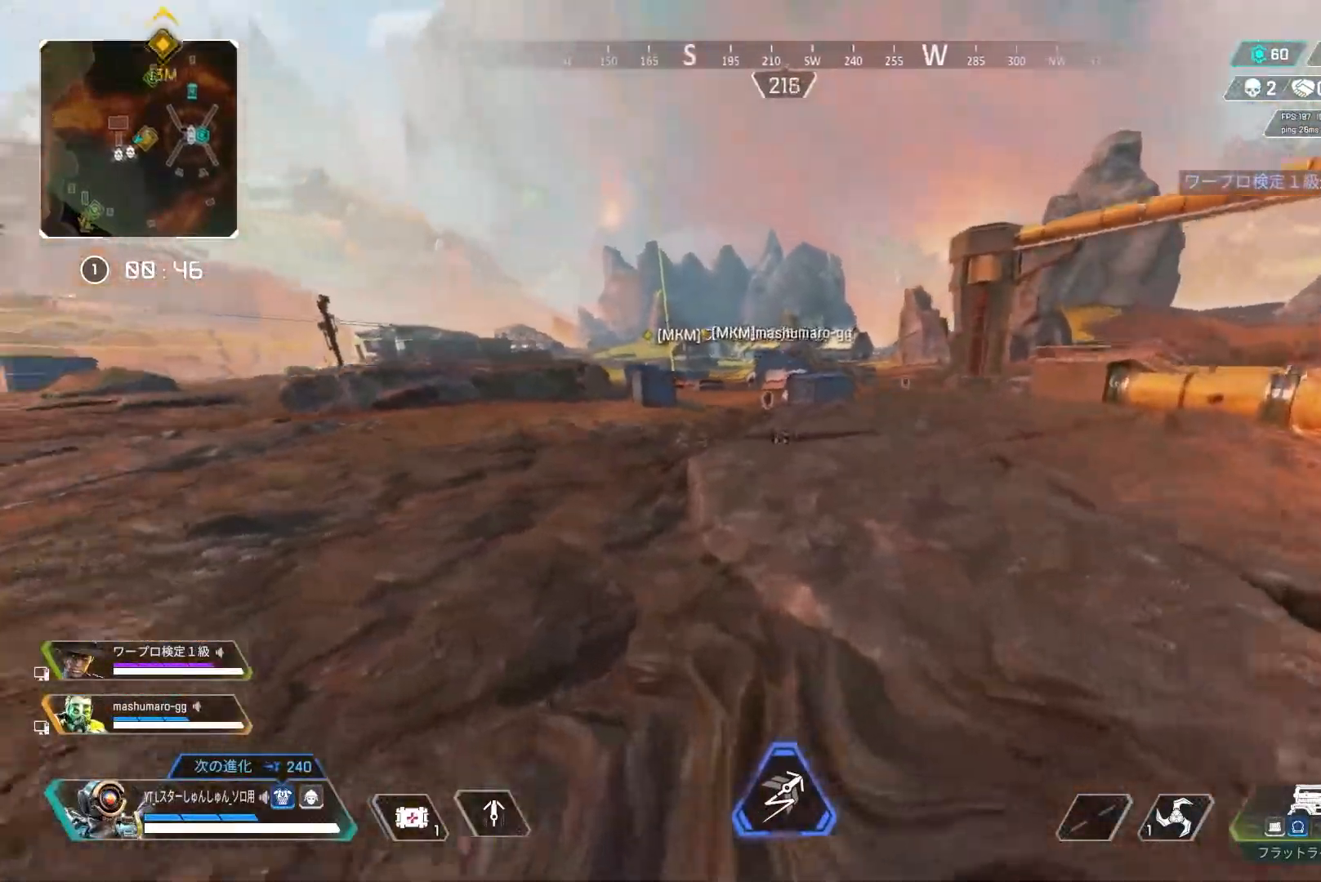
{"buttons": ["L3"], "left_stick": "up", "right_stick": "left", "events": [[33, "L3", "down"], [33, "left_stick", "up"]]}
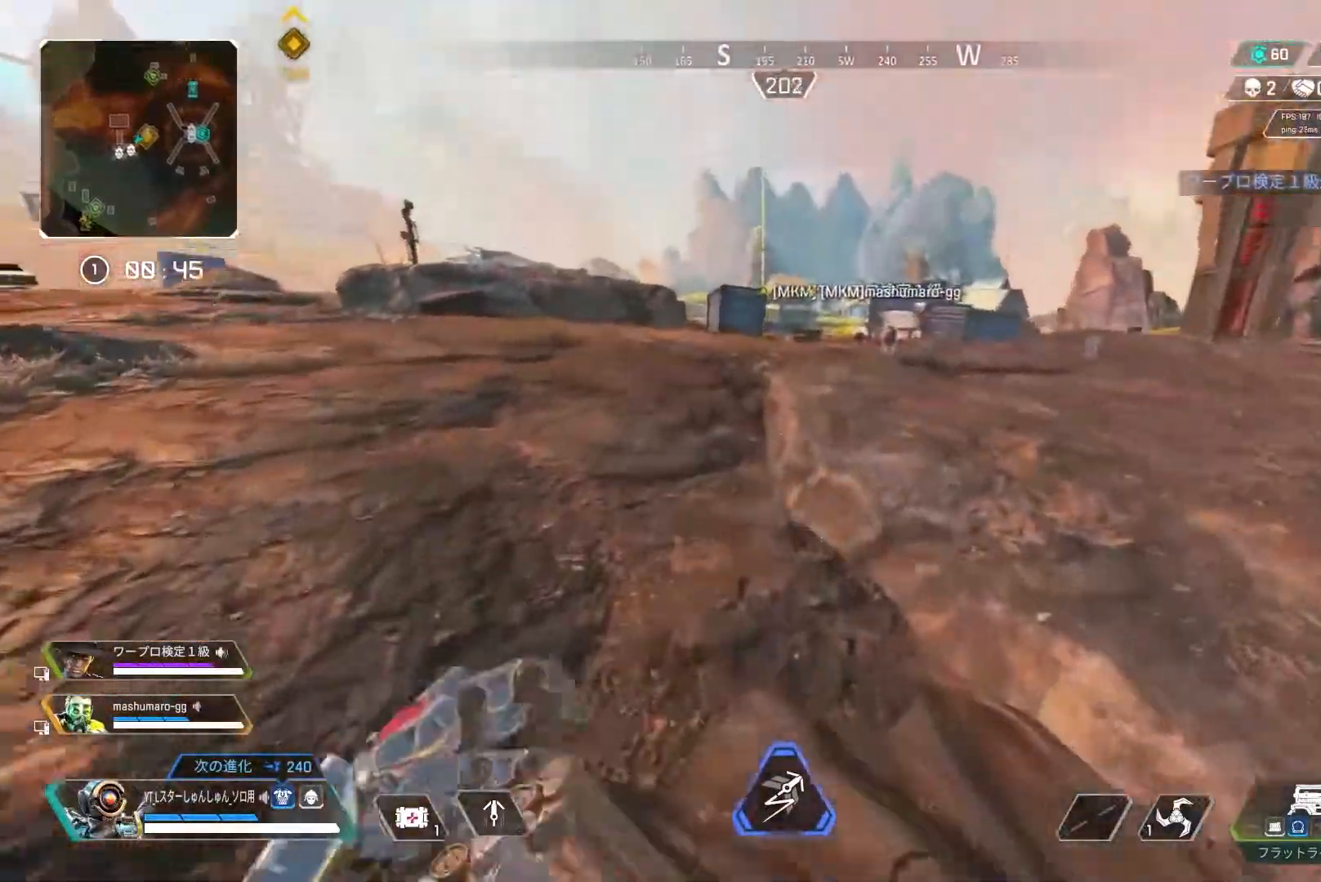
{"buttons": ["L3"], "left_stick": "up", "right_stick": "center", "events": [[33, "right_stick", "center"]]}
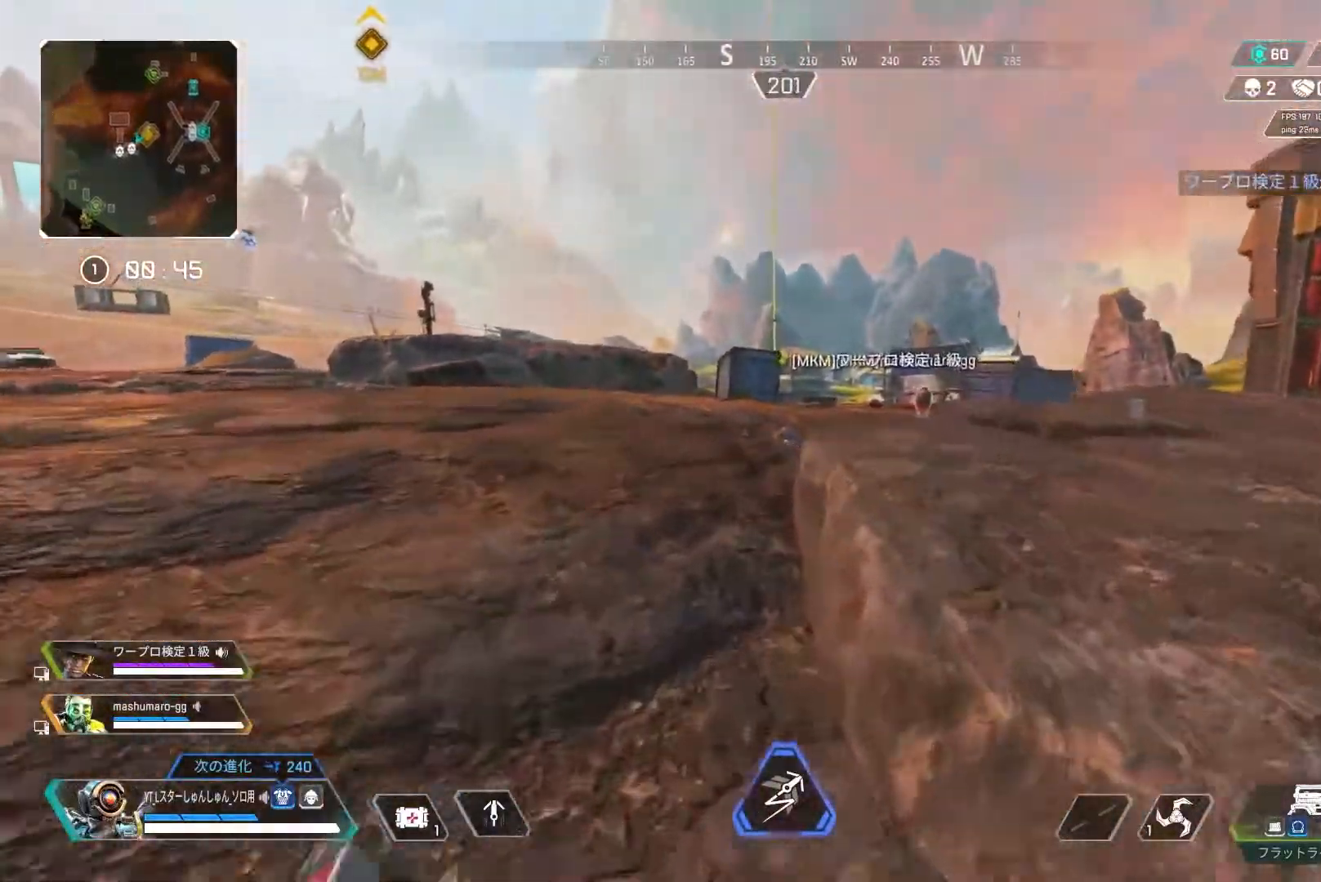
{"buttons": [], "left_stick": "up", "right_stick": "center", "events": [[50, "L3", "up"]]}
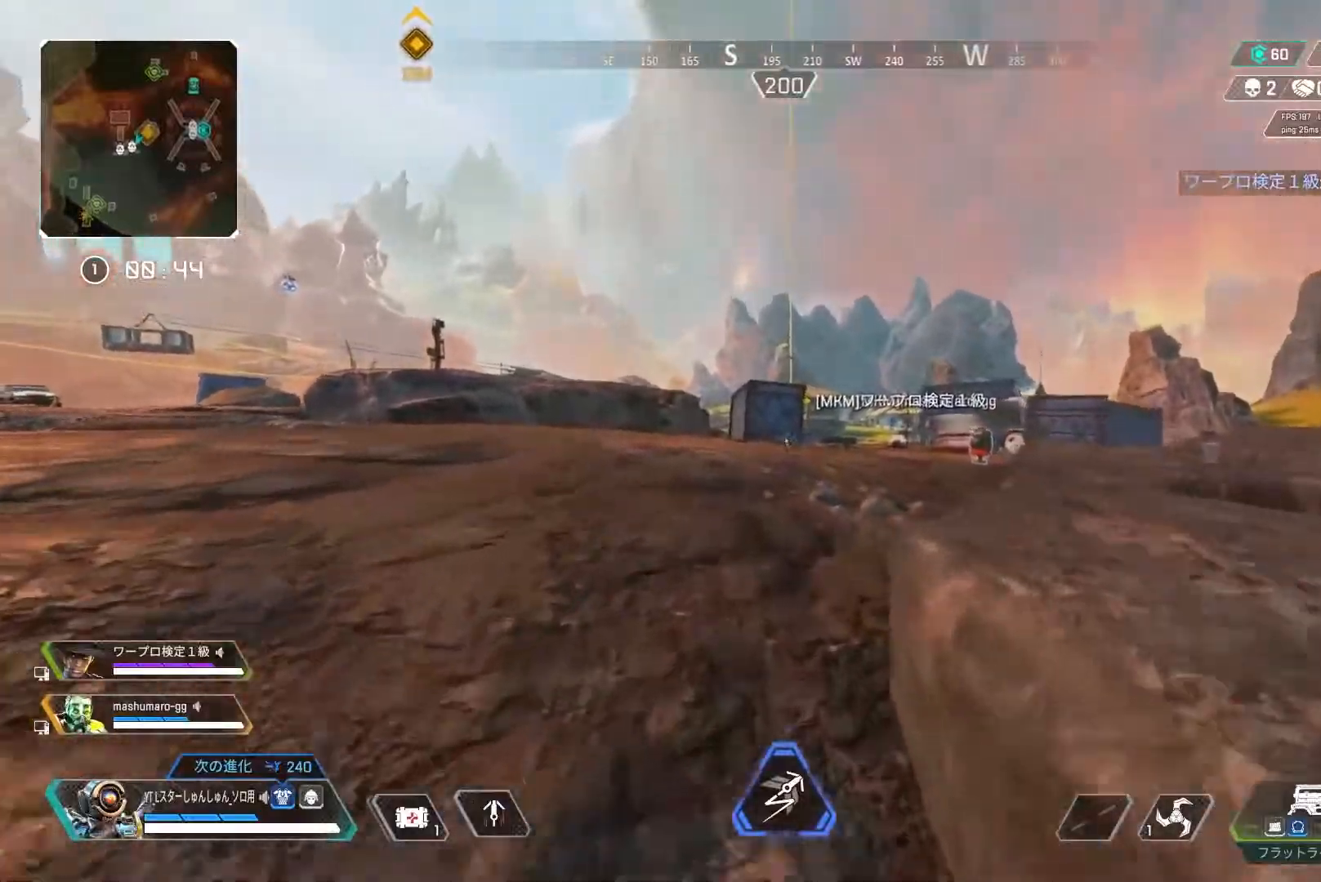
{"buttons": [], "left_stick": "up", "right_stick": "center", "events": [[317, "CROSS", "down"], [383, "CROSS", "up"]]}
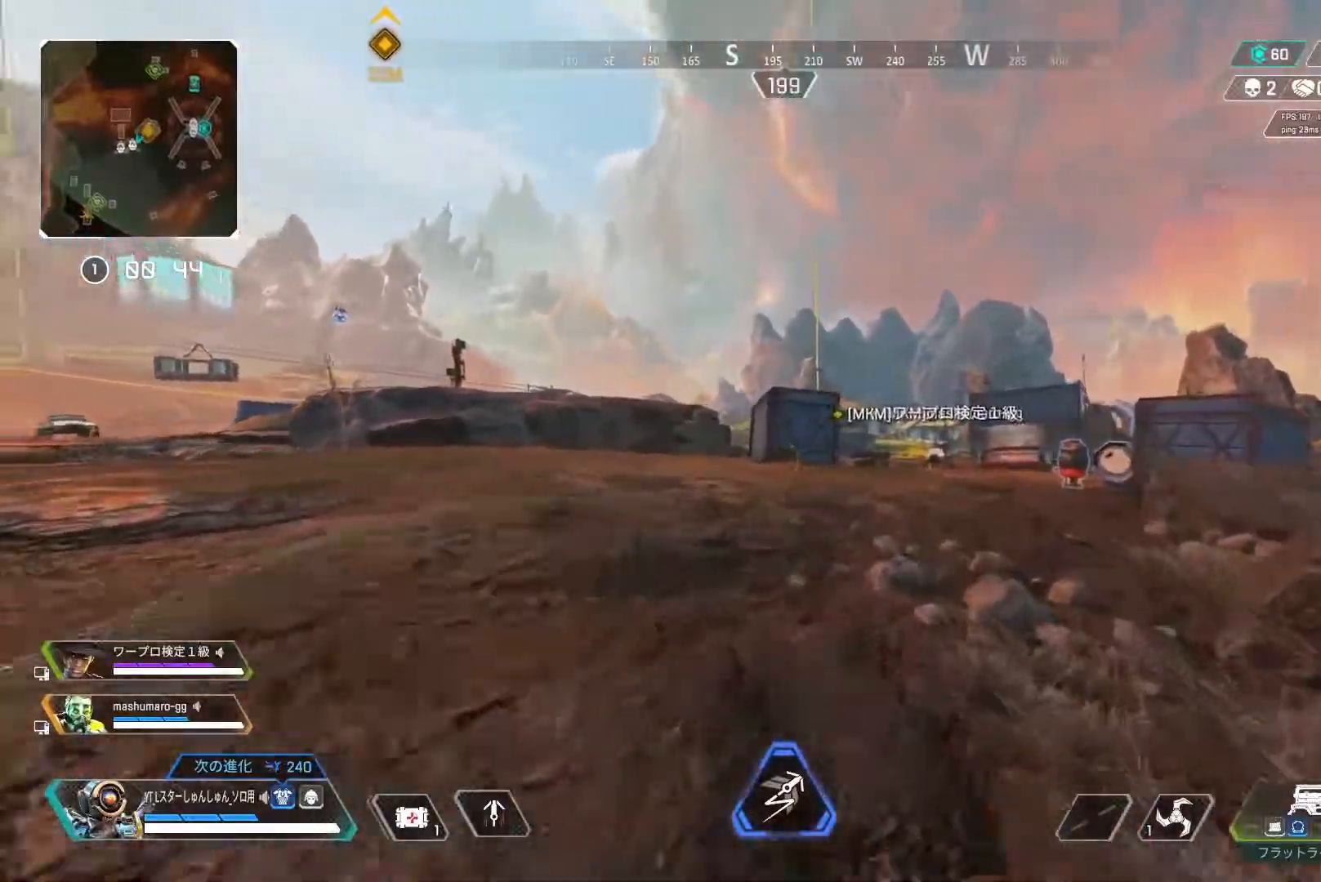
{"buttons": ["L1"], "left_stick": "up-right", "right_stick": "right", "events": [[33, "left_stick", "up-right"], [117, "right_stick", "right"], [267, "L1", "down"]]}
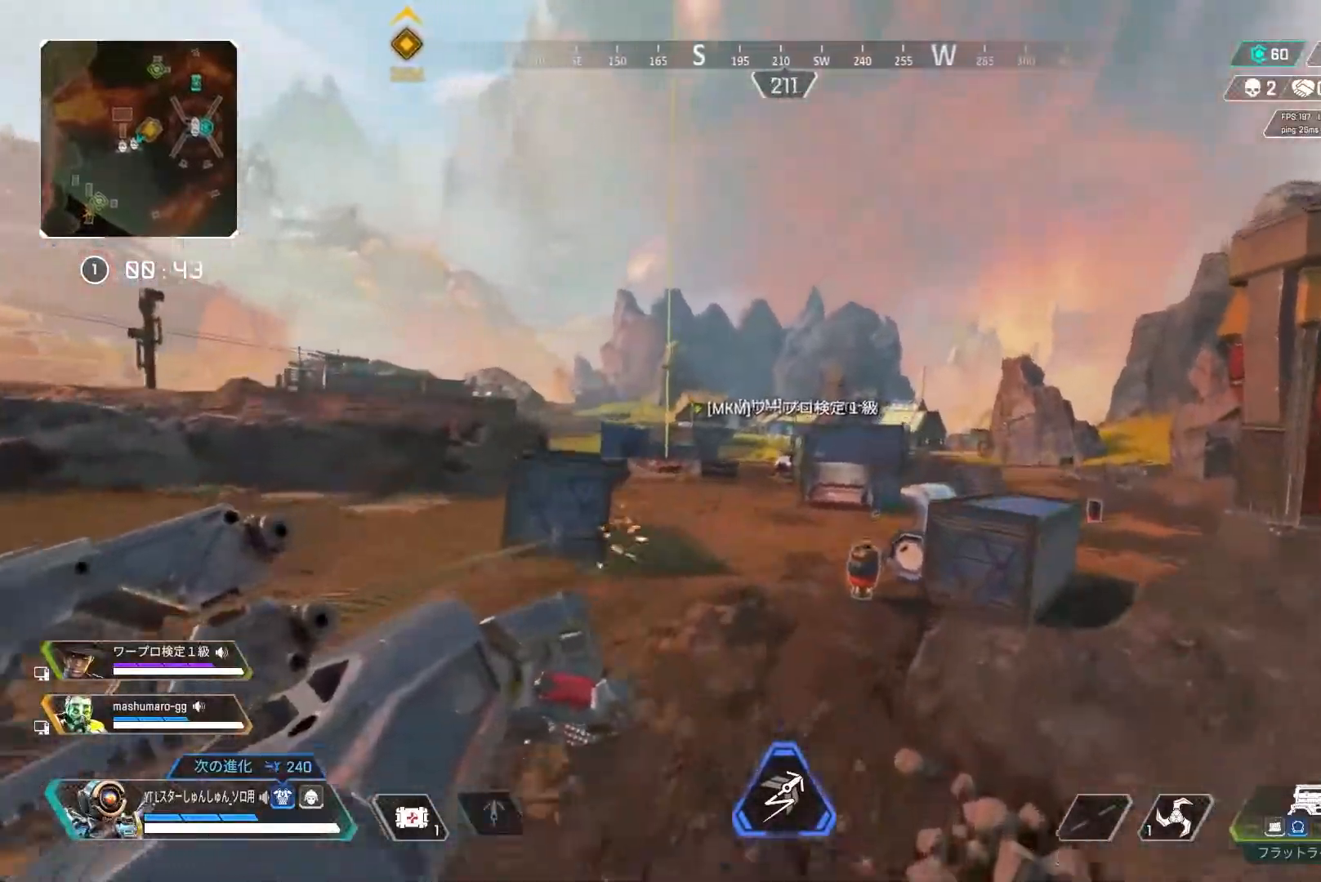
{"buttons": ["L1"], "left_stick": "up", "right_stick": "center", "events": [[167, "left_stick", "up"], [233, "right_stick", "center"]]}